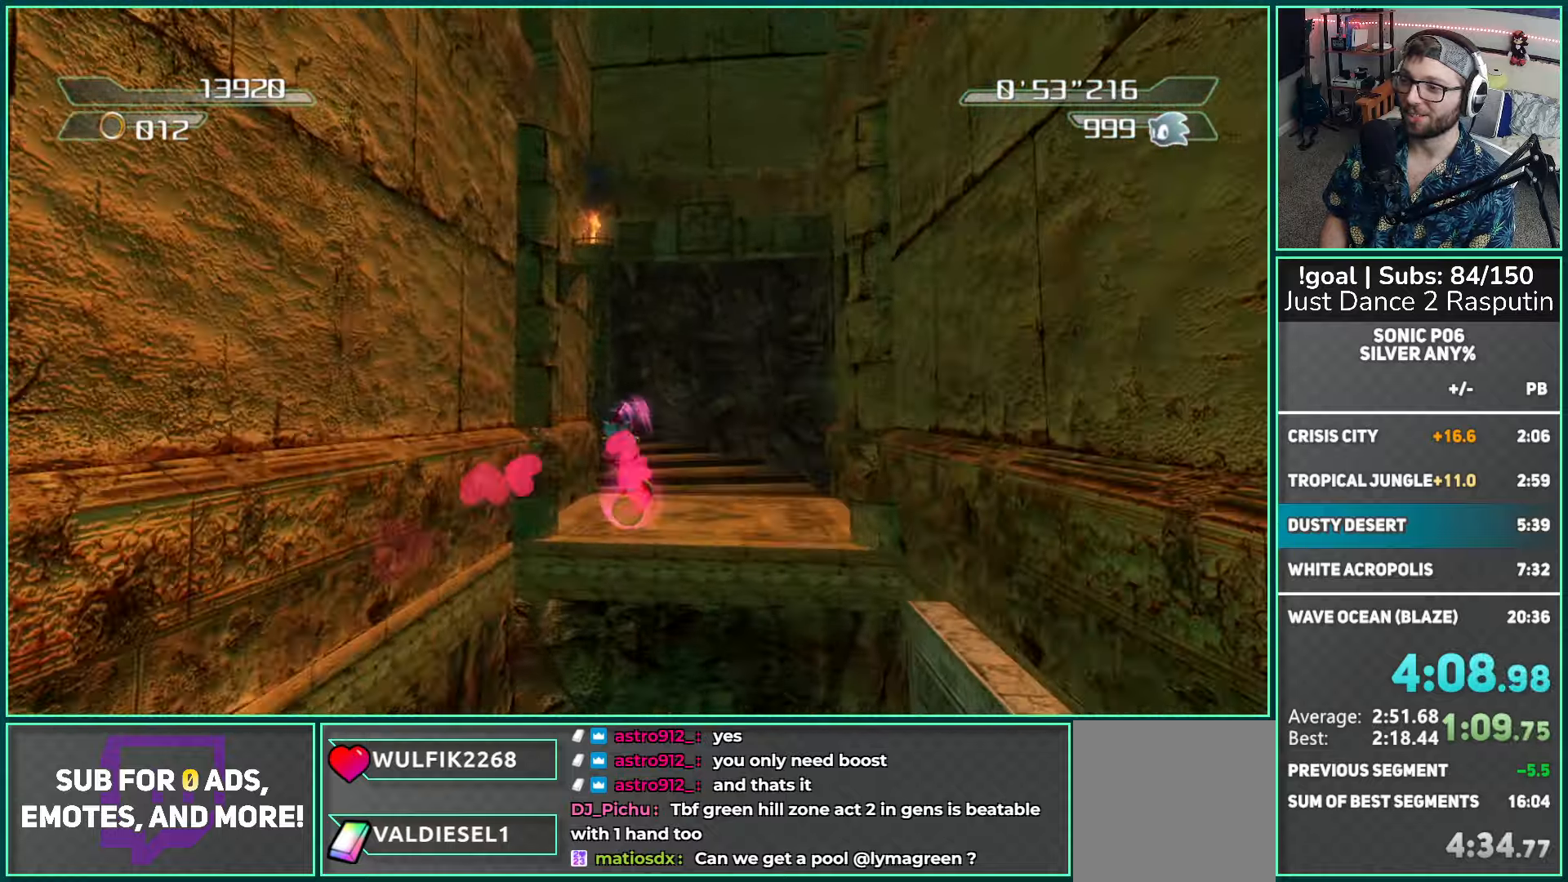
Gameplay with a controller (Xbox layout); each line is a JSON object with the inputs held at the frame after it. "events" lists button and stick changes between this image and that frame as [ms after this image, input, new state], when the widget could be followed in between.
{"buttons": [], "left_stick": "up", "right_stick": "right", "events": [[267, "right_stick", "right"]]}
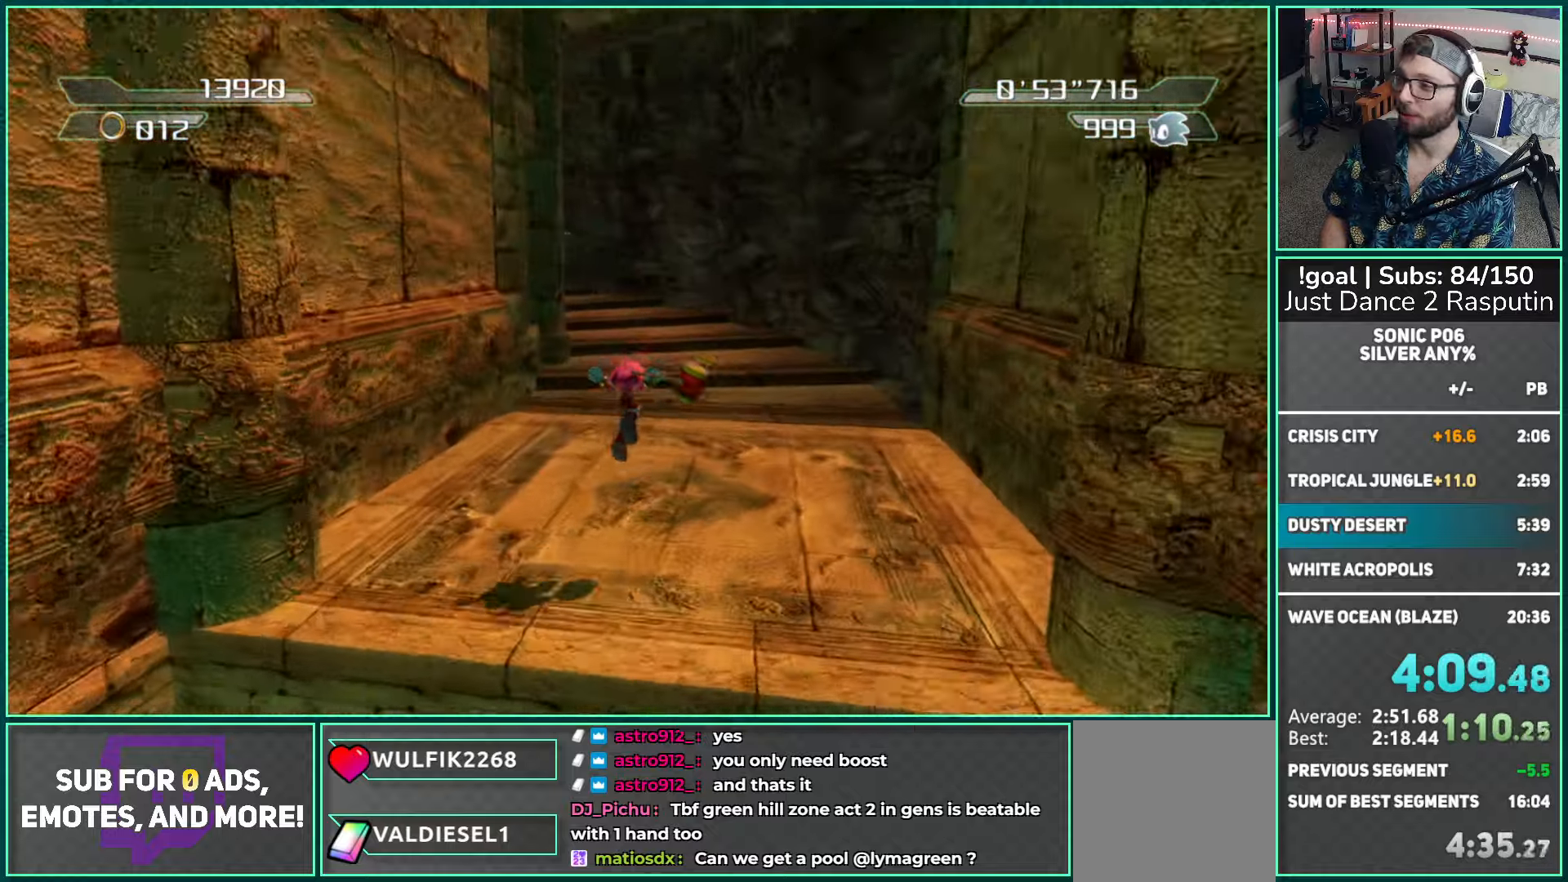
{"buttons": ["X"], "left_stick": "up", "right_stick": "right", "events": [[200, "X", "down"]]}
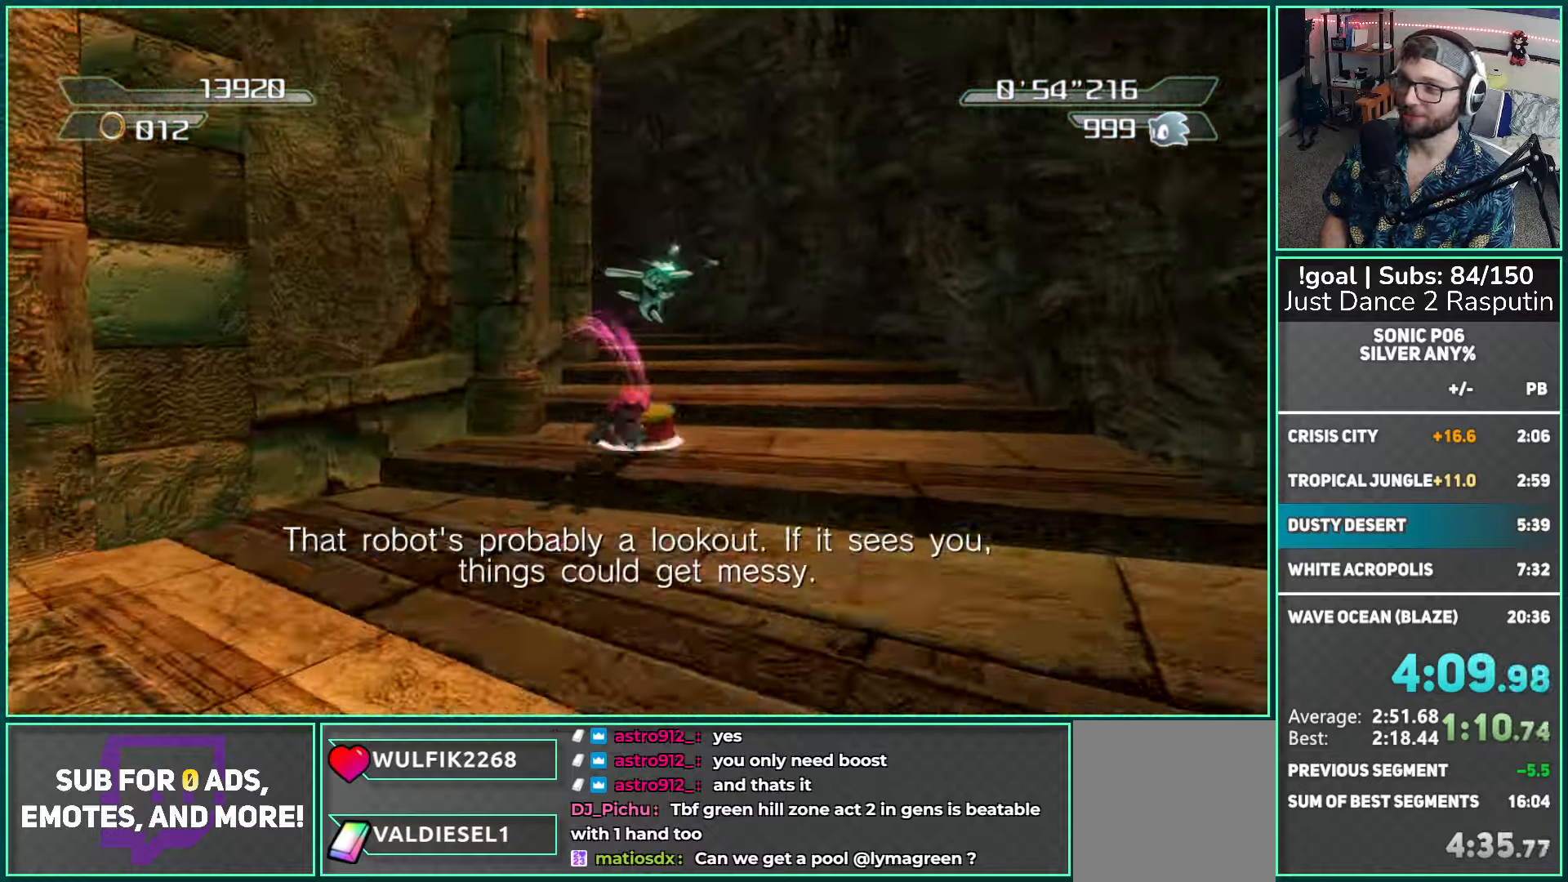
{"buttons": [], "left_stick": "up", "right_stick": "right", "events": [[367, "X", "up"]]}
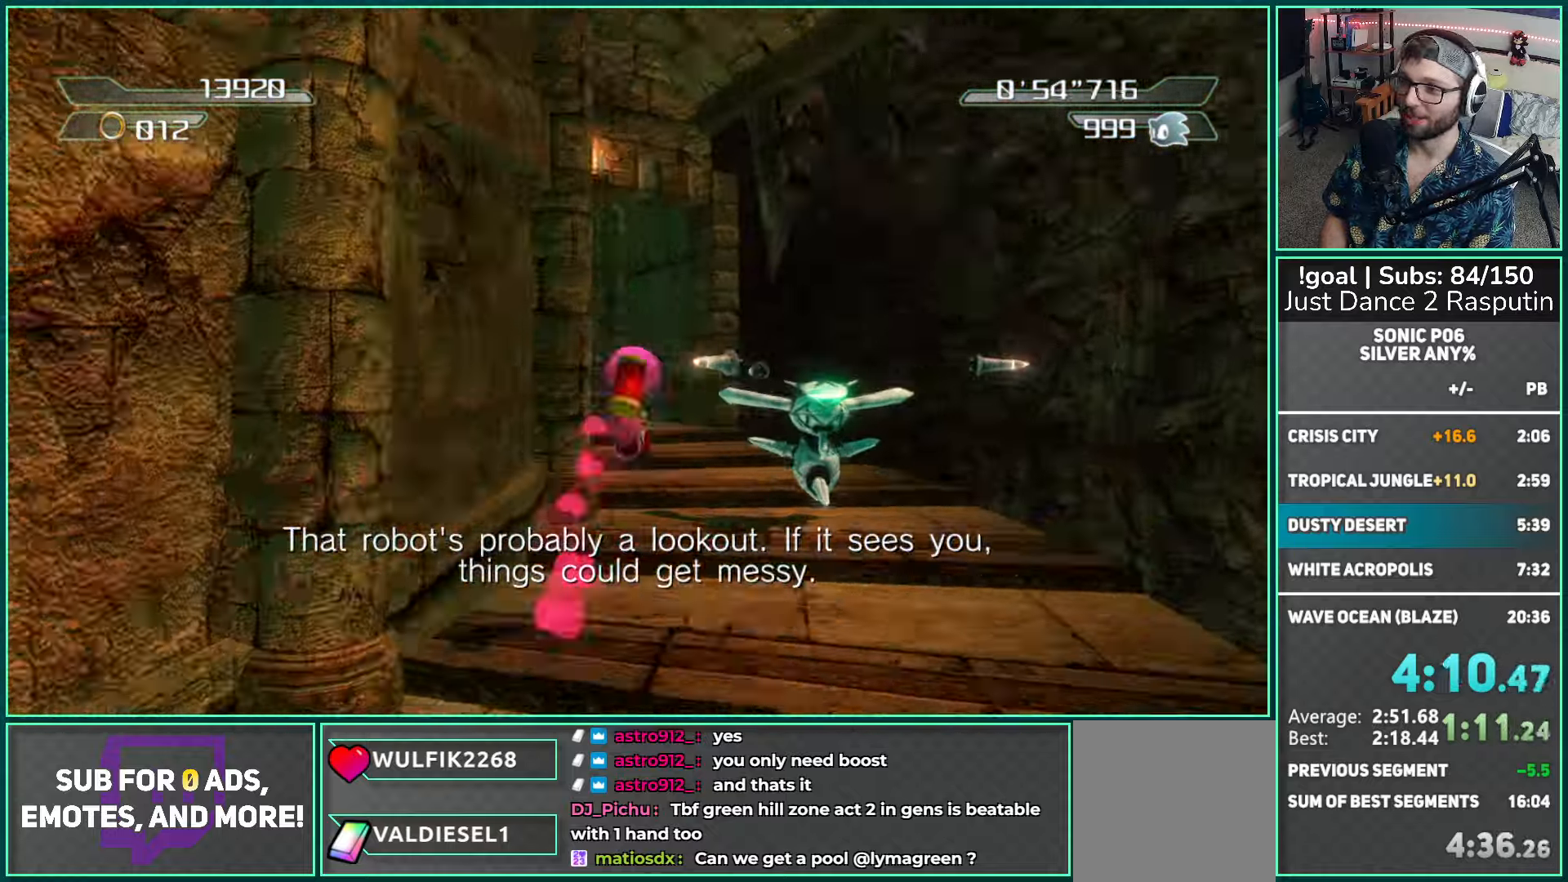
{"buttons": ["X"], "left_stick": "up", "right_stick": "center", "events": [[367, "right_stick", "center"], [450, "X", "down"]]}
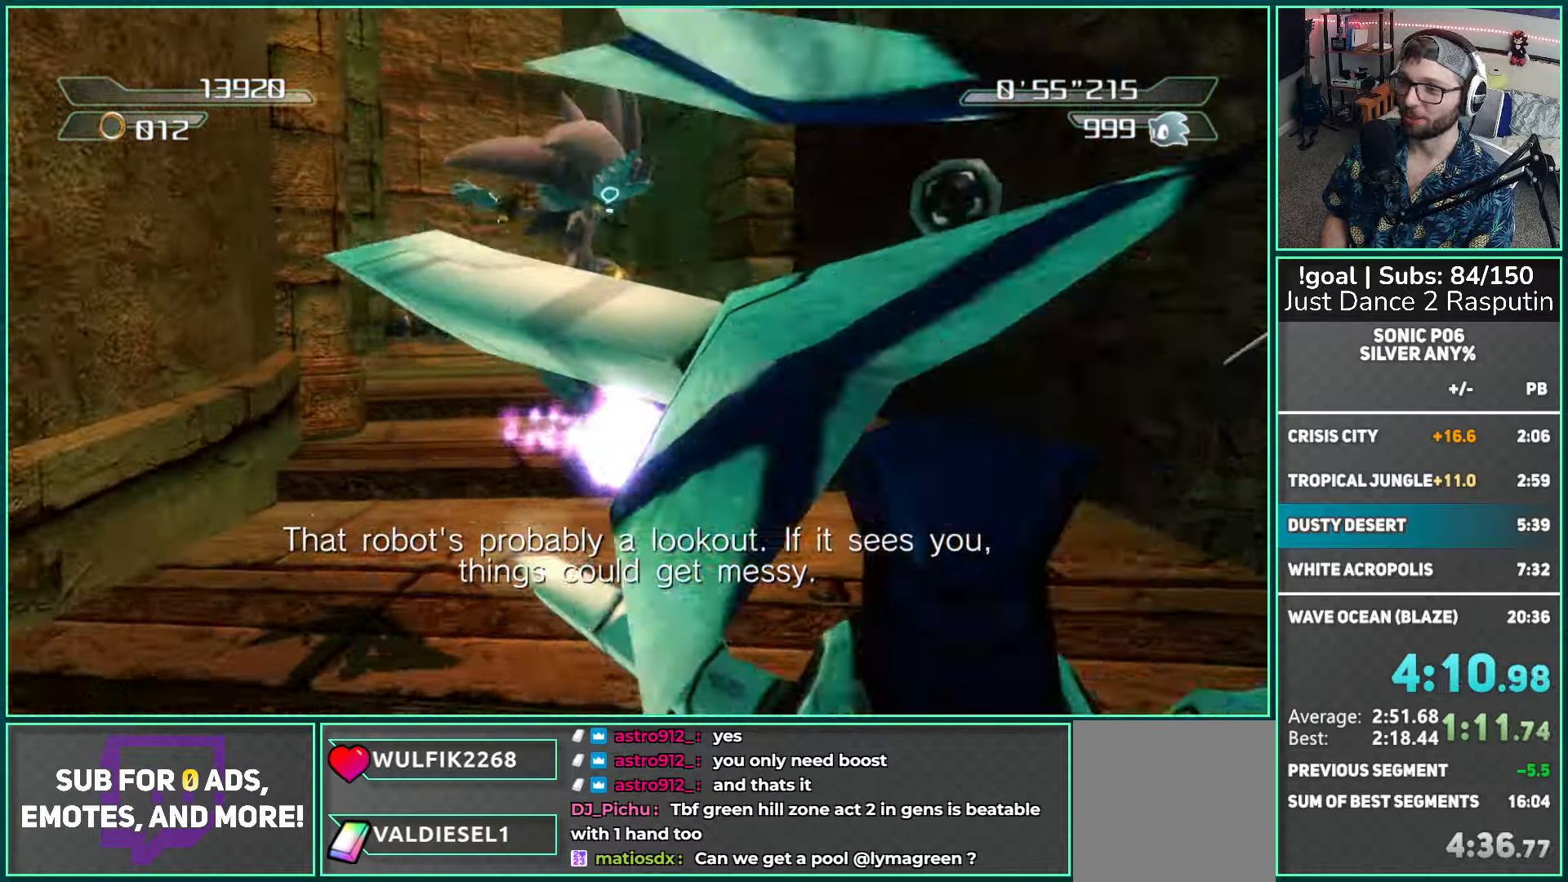
{"buttons": [], "left_stick": "up-left", "right_stick": "center", "events": [[233, "left_stick", "up-left"], [450, "X", "up"]]}
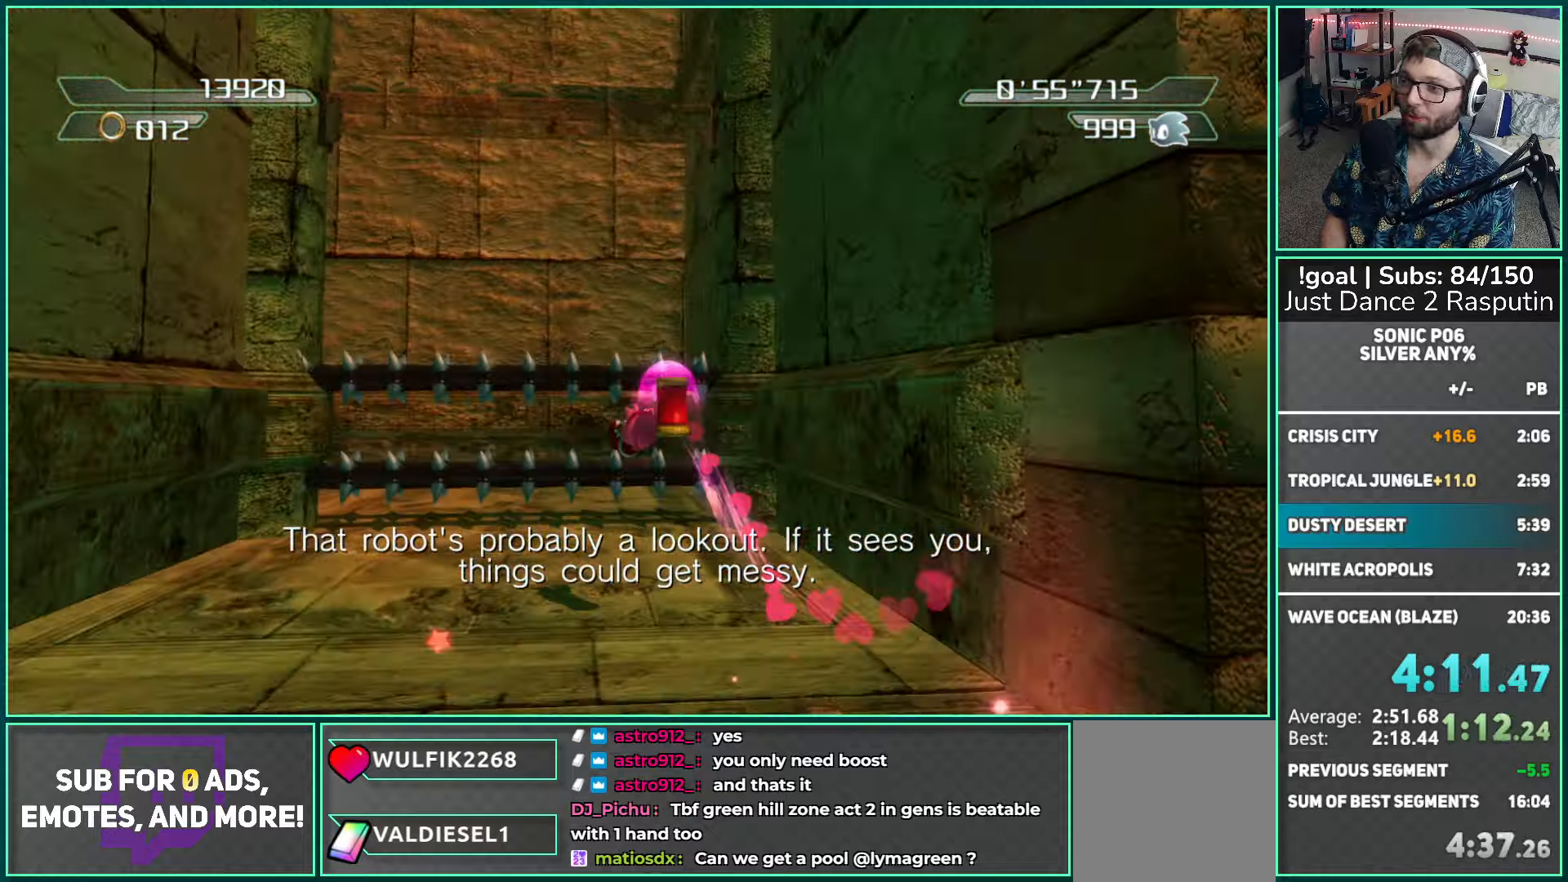
{"buttons": [], "left_stick": "up-left", "right_stick": "right", "events": [[67, "A", "down"], [150, "A", "up"], [200, "left_stick", "up-right"], [400, "right_stick", "right"], [450, "left_stick", "up-left"]]}
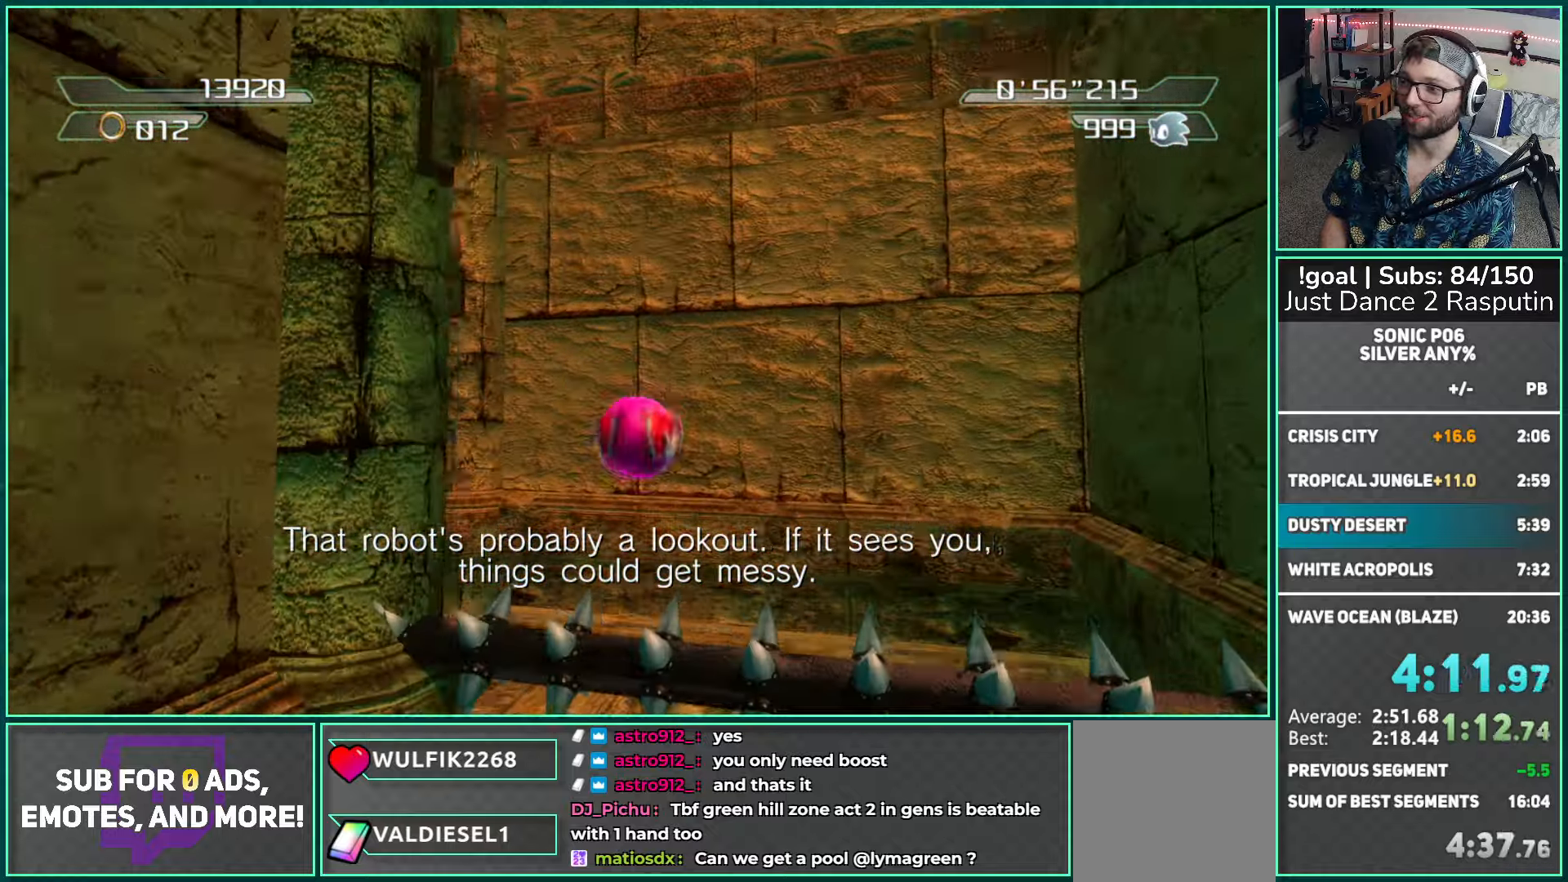
{"buttons": [], "left_stick": "up-left", "right_stick": "center", "events": [[417, "right_stick", "center"]]}
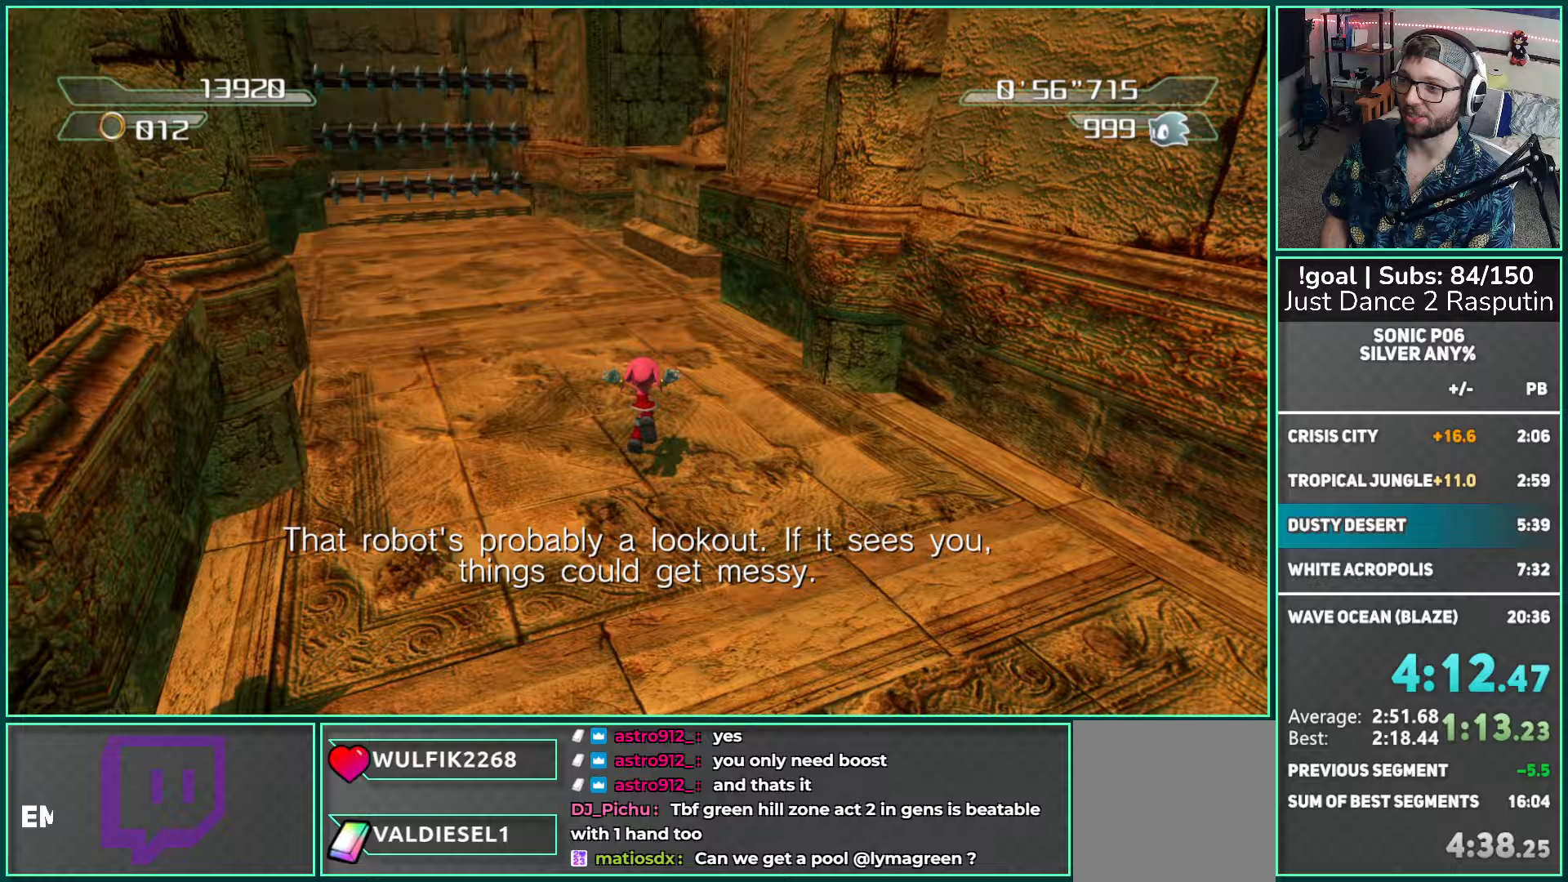
{"buttons": ["X"], "left_stick": "up-left", "right_stick": "center", "events": [[83, "X", "down"]]}
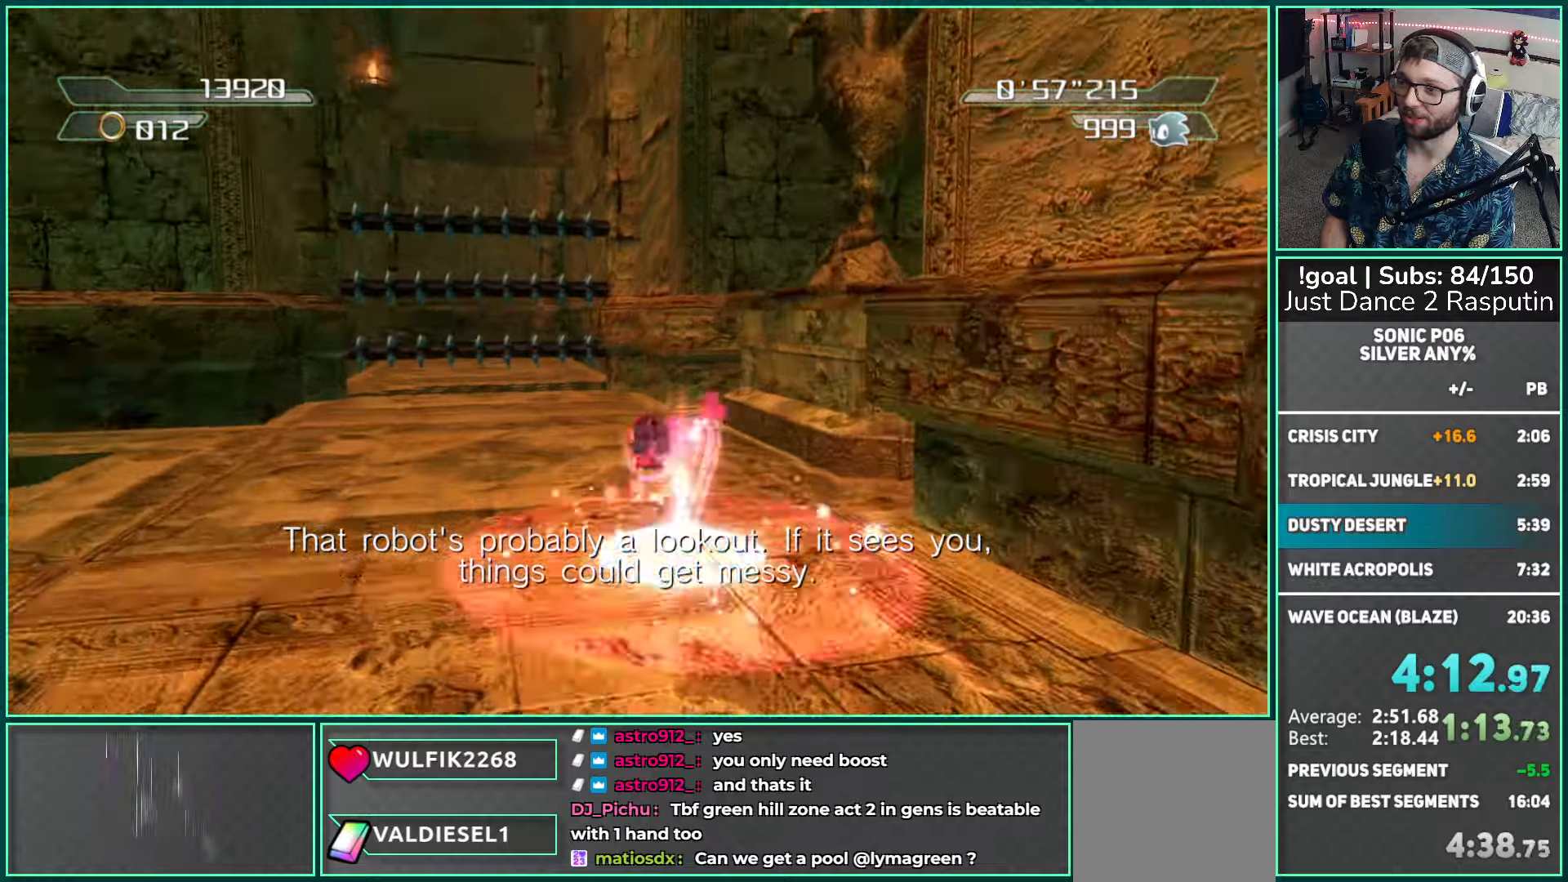
{"buttons": ["A"], "left_stick": "up", "right_stick": "center", "events": [[150, "X", "up"], [150, "left_stick", "up"], [283, "A", "down"]]}
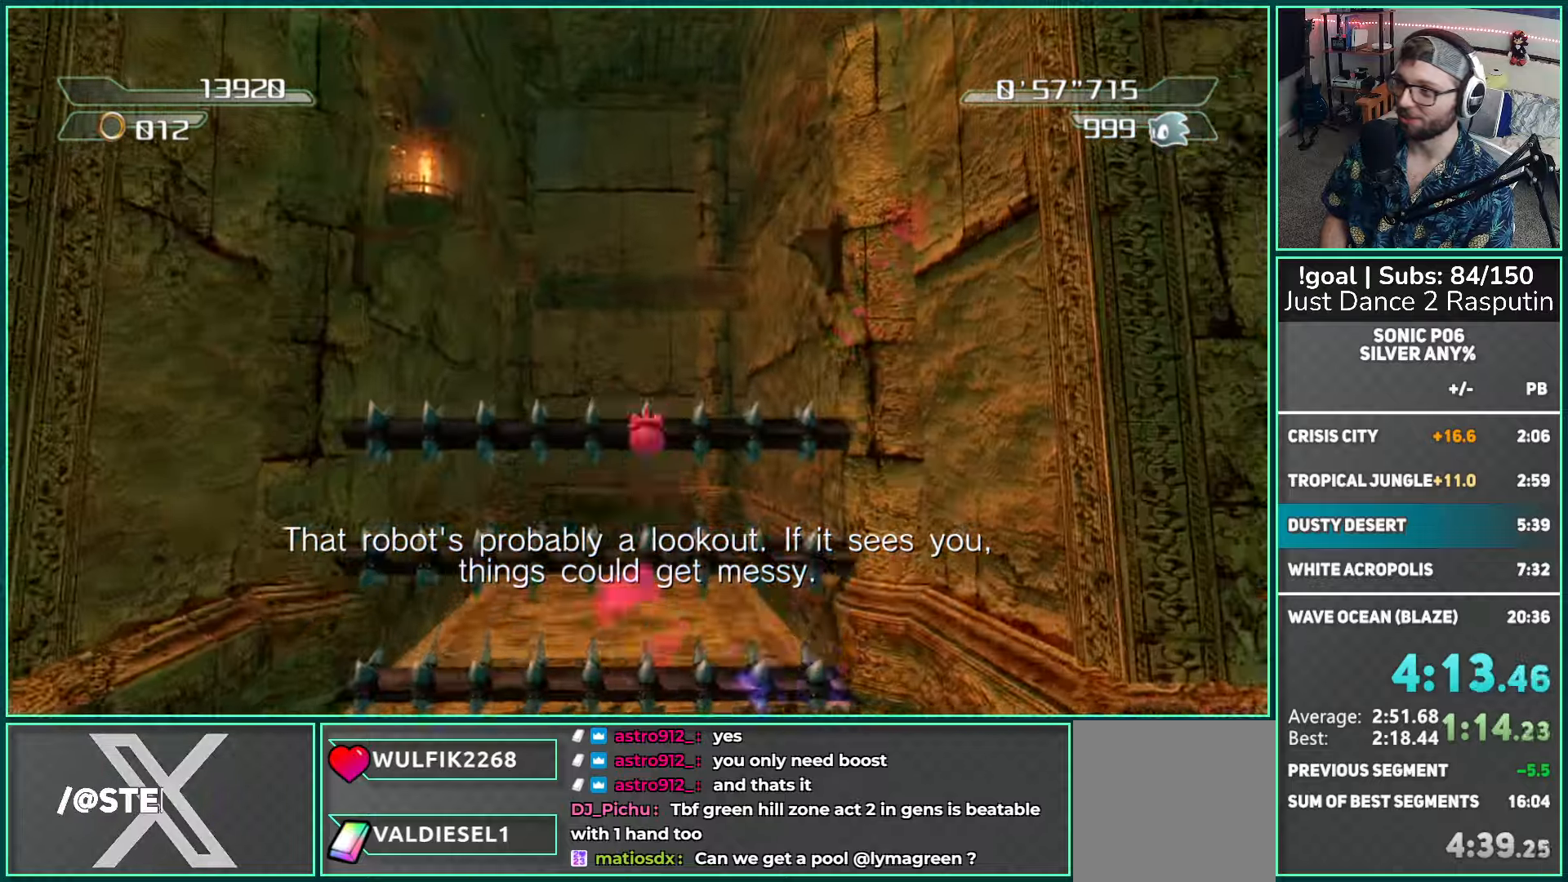
{"buttons": [], "left_stick": "up", "right_stick": "center", "events": [[200, "A", "up"]]}
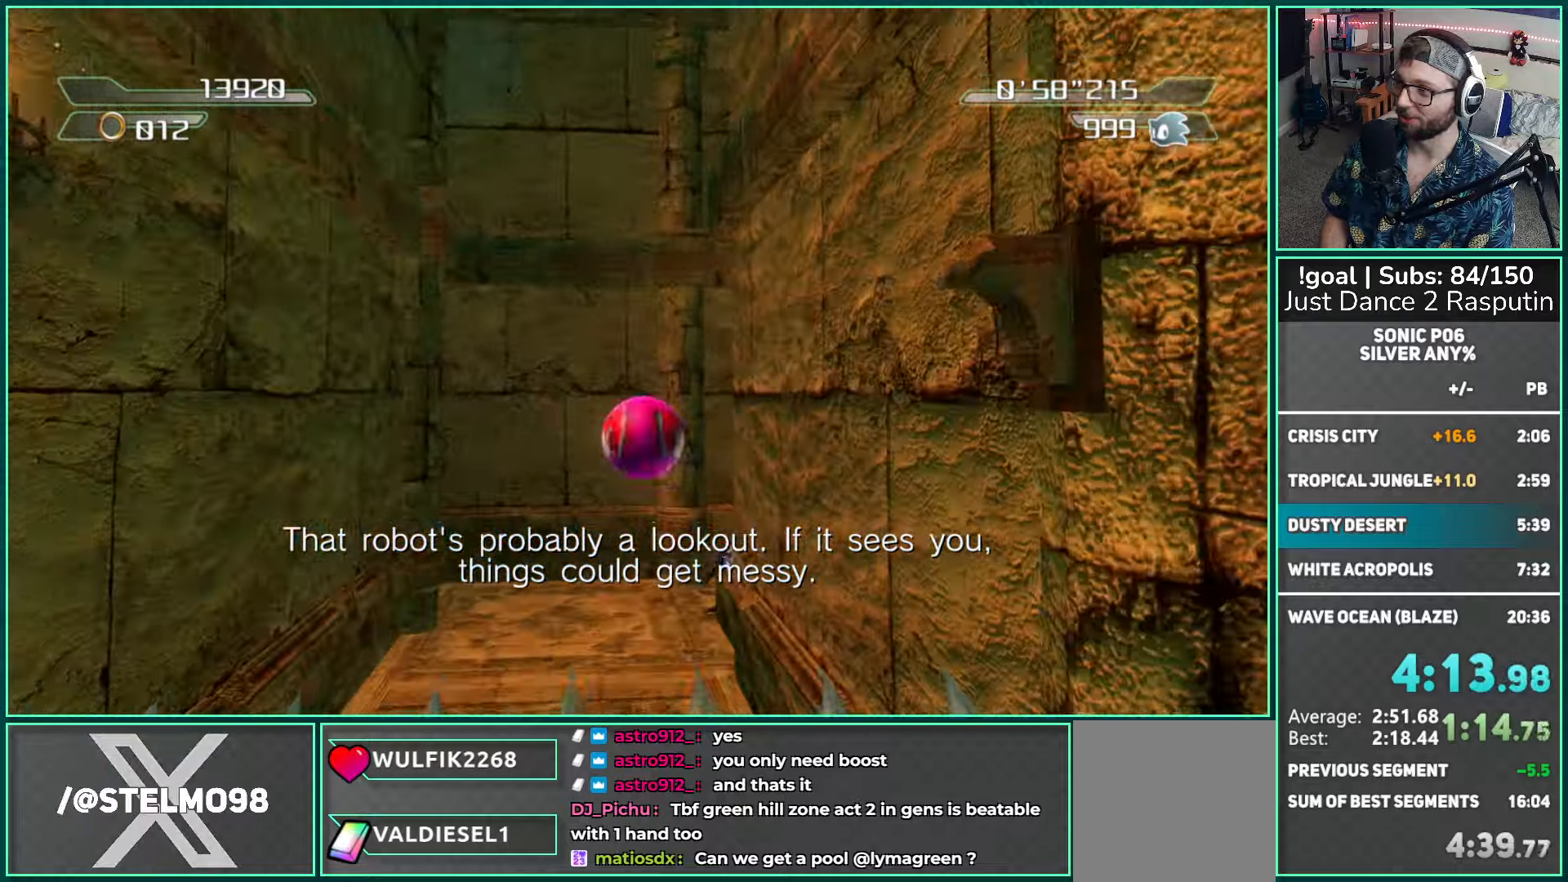
{"buttons": [], "left_stick": "up", "right_stick": "up-left", "events": [[400, "right_stick", "up-left"]]}
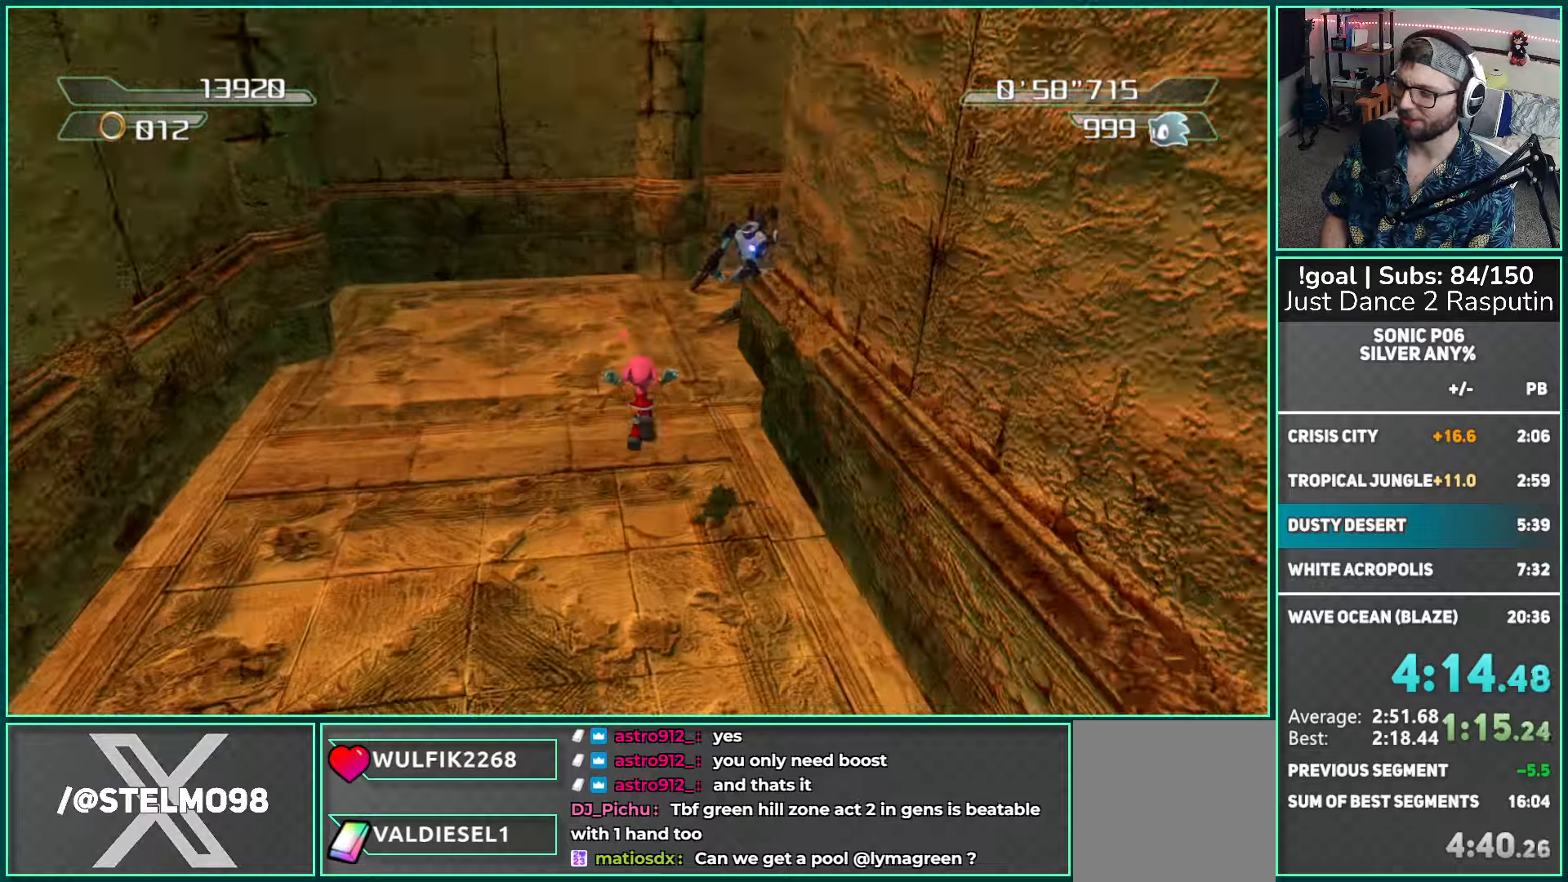
{"buttons": [], "left_stick": "up", "right_stick": "up-left", "events": [[367, "X", "down"], [450, "X", "up"]]}
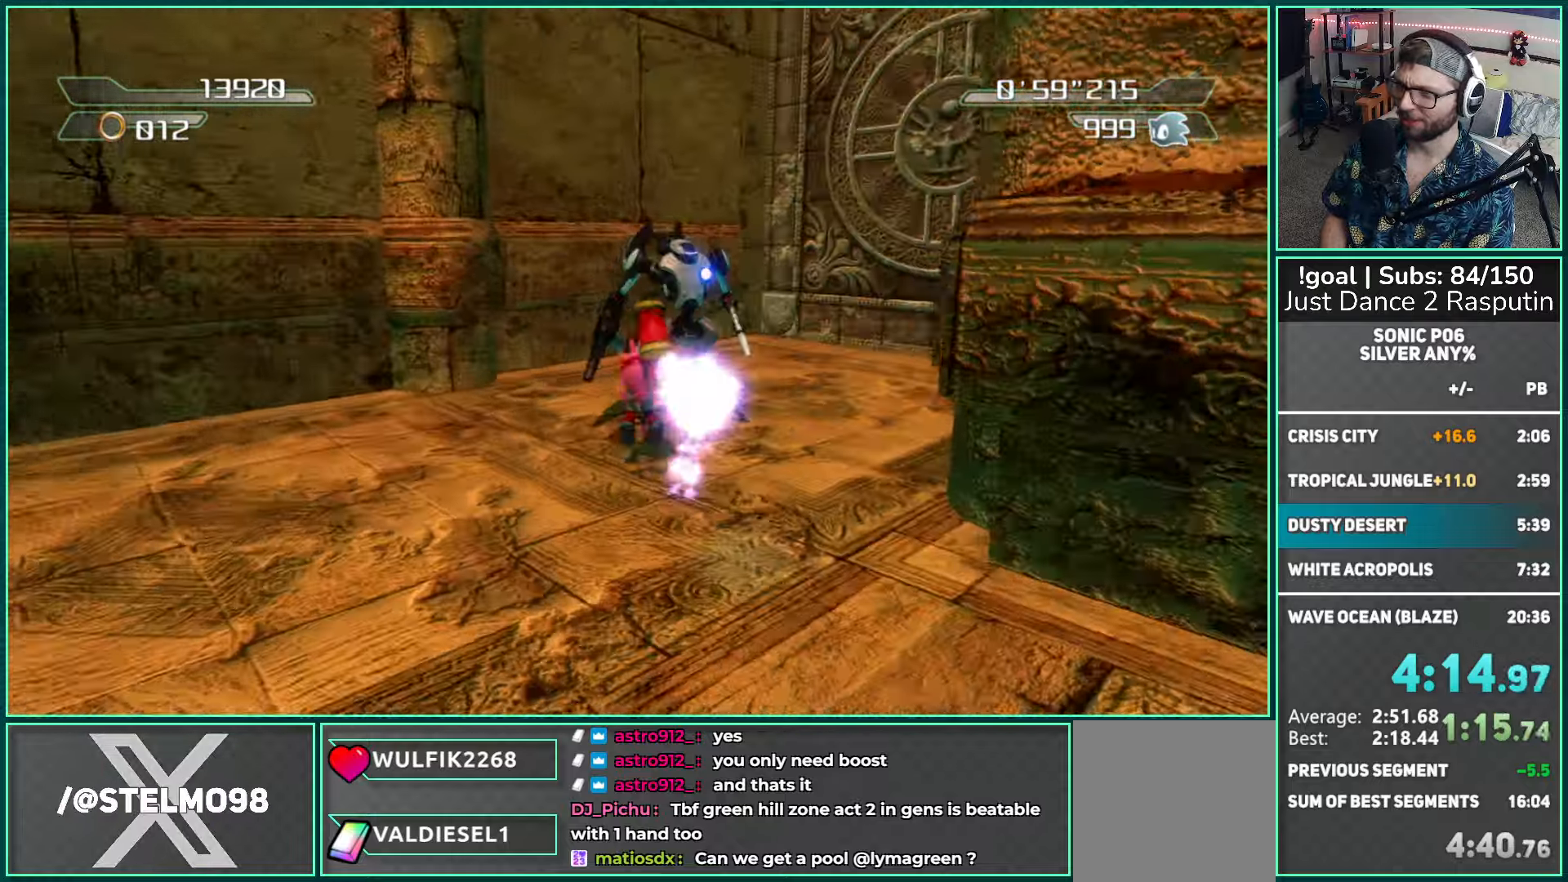
{"buttons": [], "left_stick": "down-right", "right_stick": "center", "events": [[233, "right_stick", "center"], [317, "left_stick", "right"], [367, "left_stick", "down-right"]]}
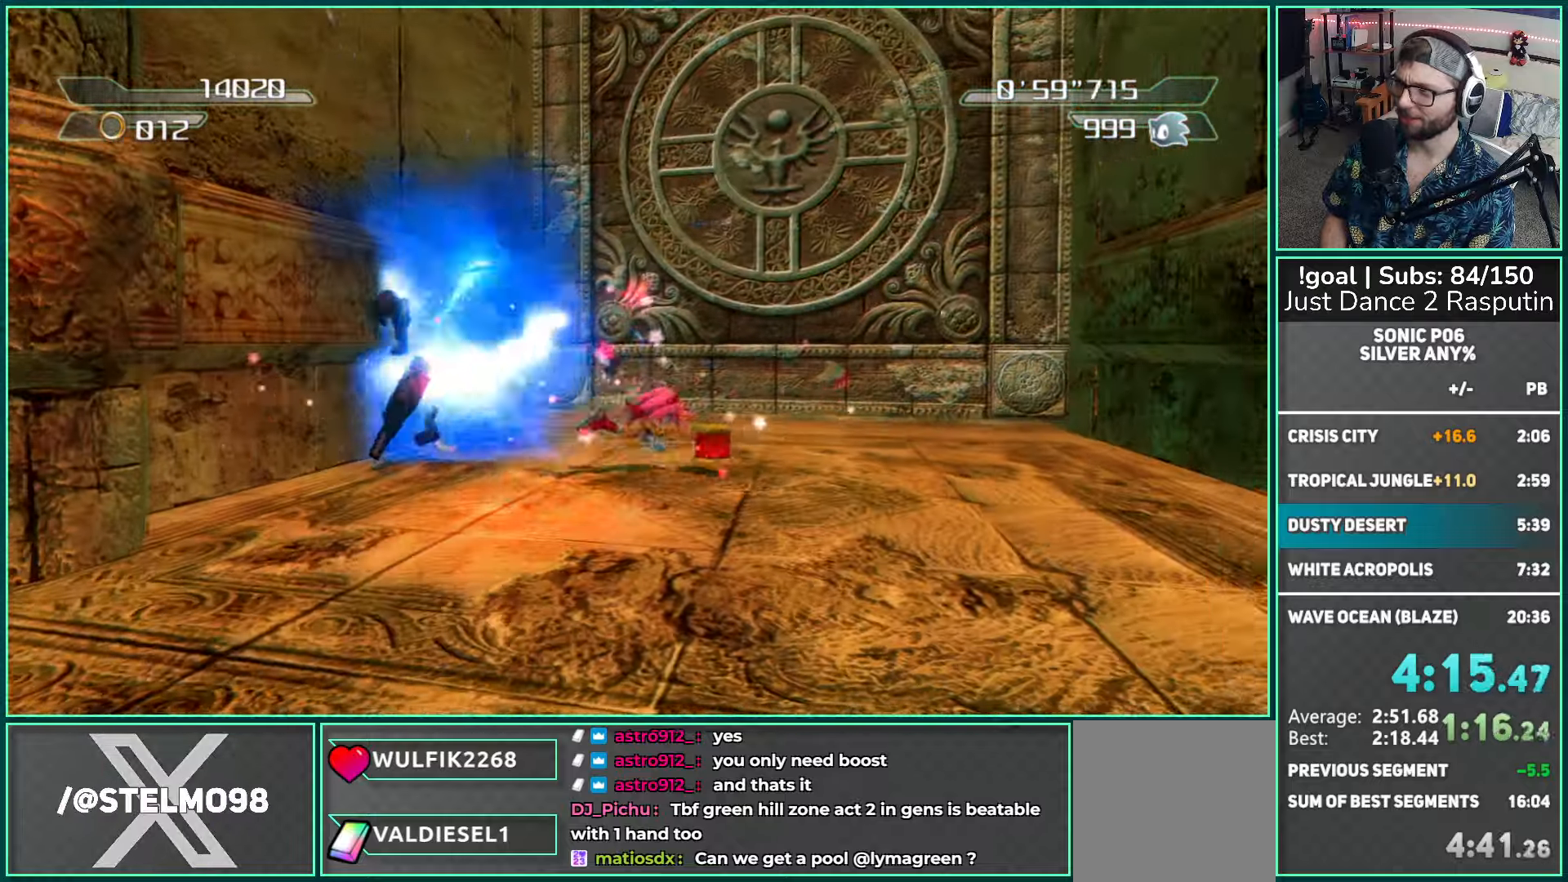
{"buttons": [], "left_stick": "up", "right_stick": "center", "events": [[233, "left_stick", "right"], [417, "left_stick", "up"]]}
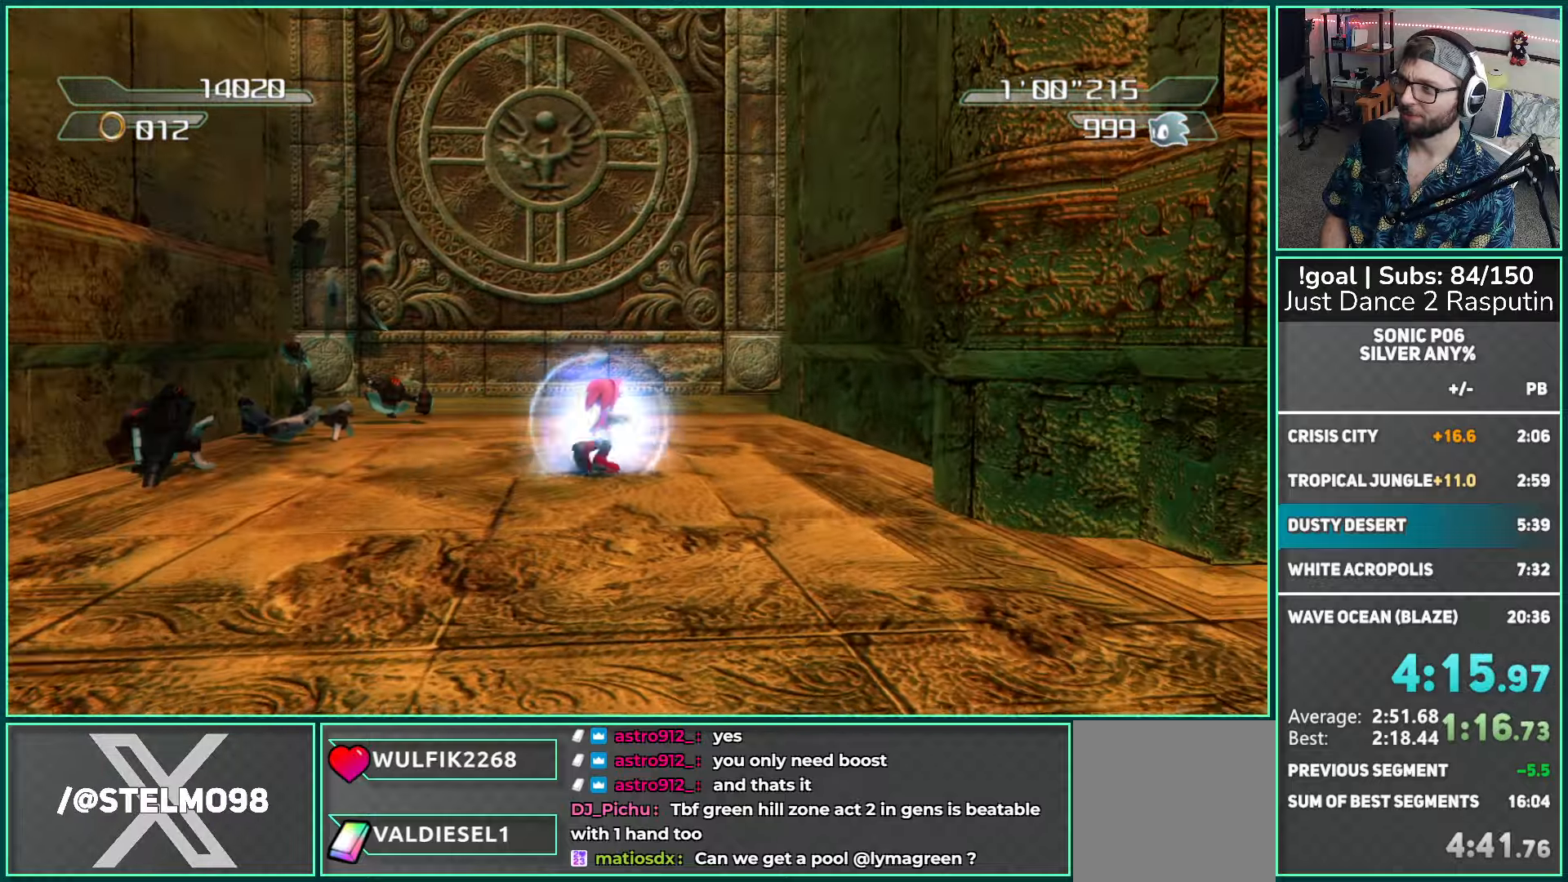
{"buttons": [], "left_stick": "up", "right_stick": "center", "events": []}
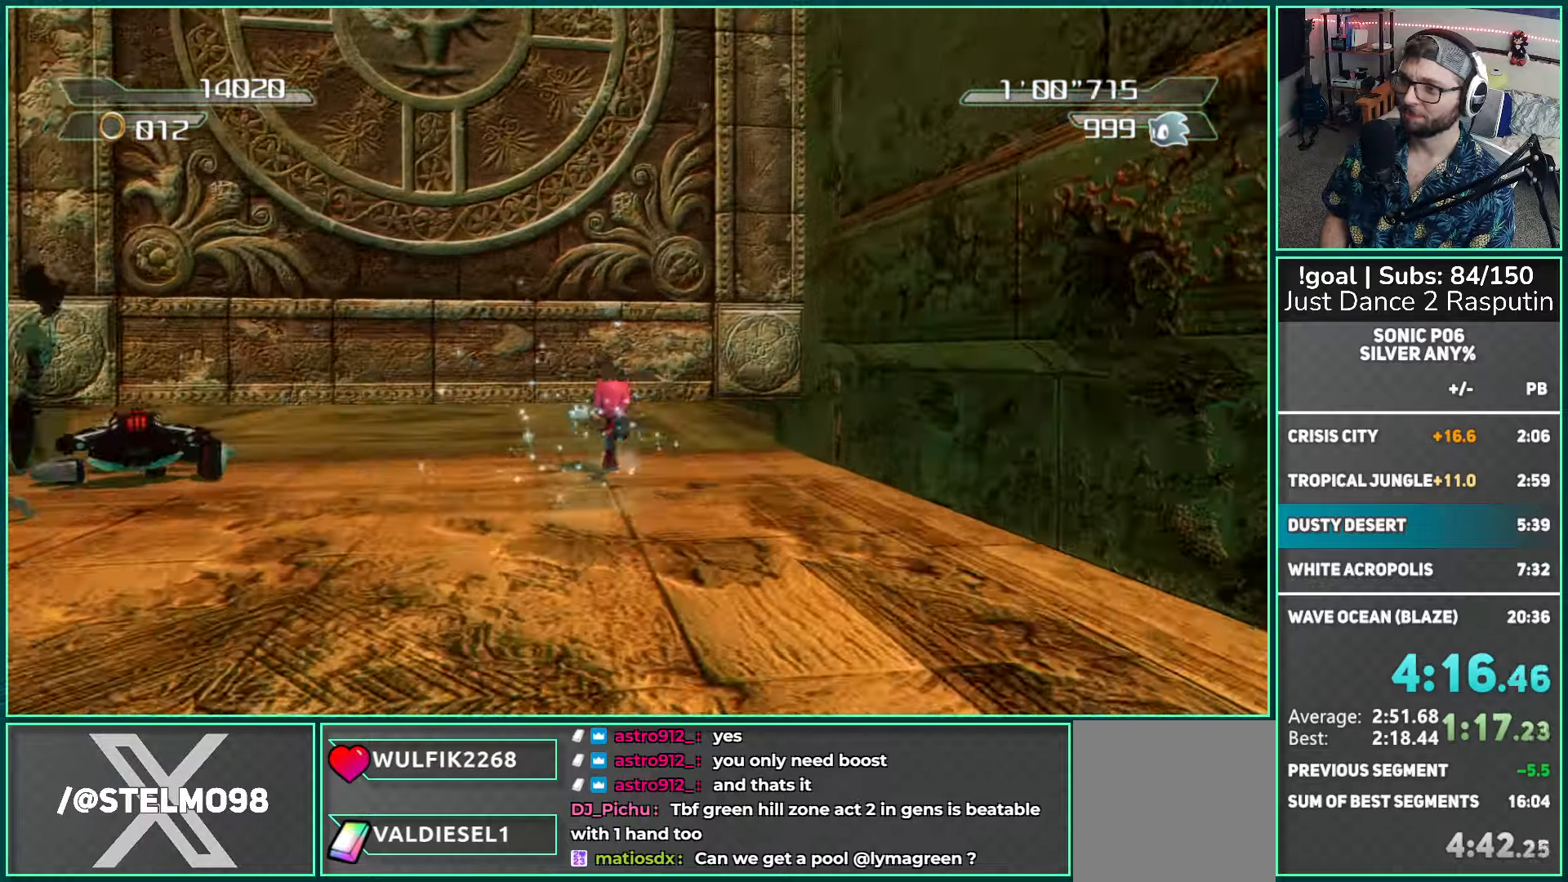
{"buttons": ["X"], "left_stick": "up", "right_stick": "center", "events": [[233, "X", "down"]]}
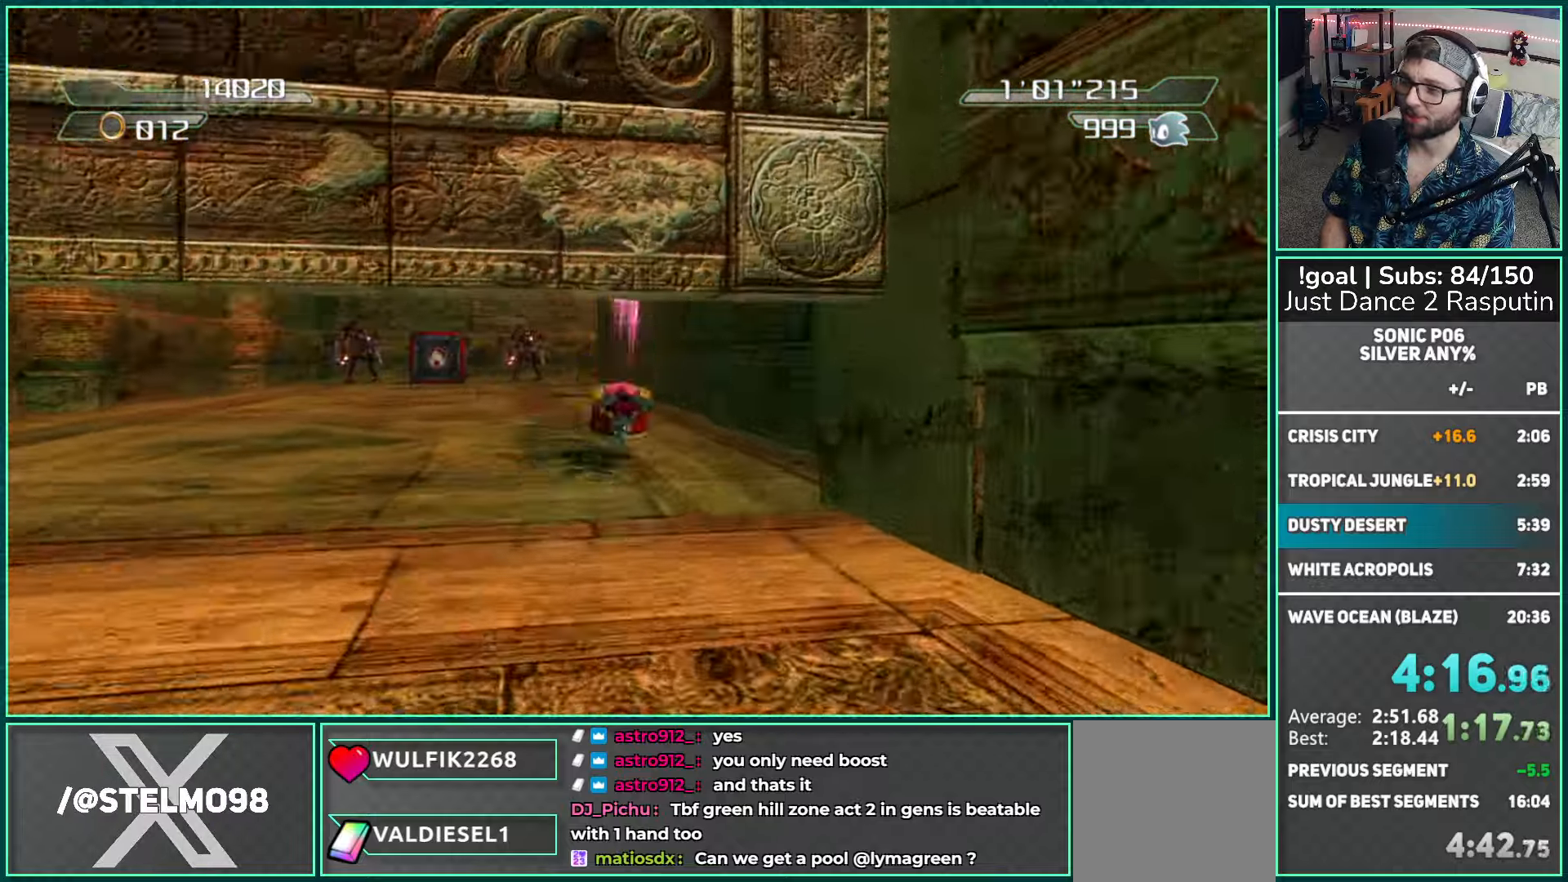
{"buttons": [], "left_stick": "up", "right_stick": "left", "events": [[400, "X", "up"], [483, "right_stick", "left"]]}
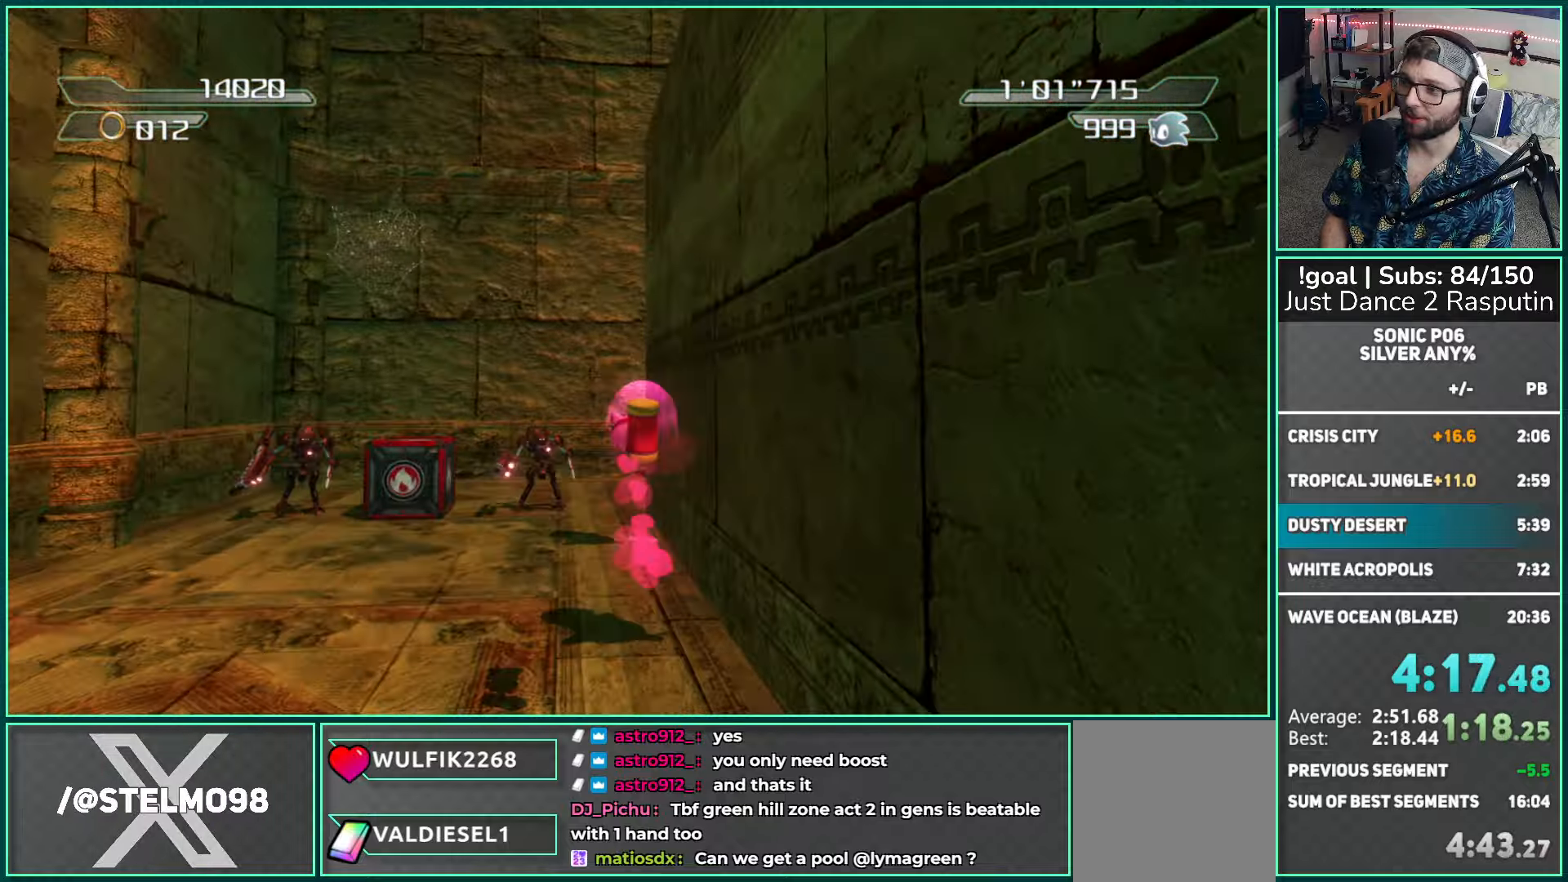
{"buttons": [], "left_stick": "up", "right_stick": "left", "events": []}
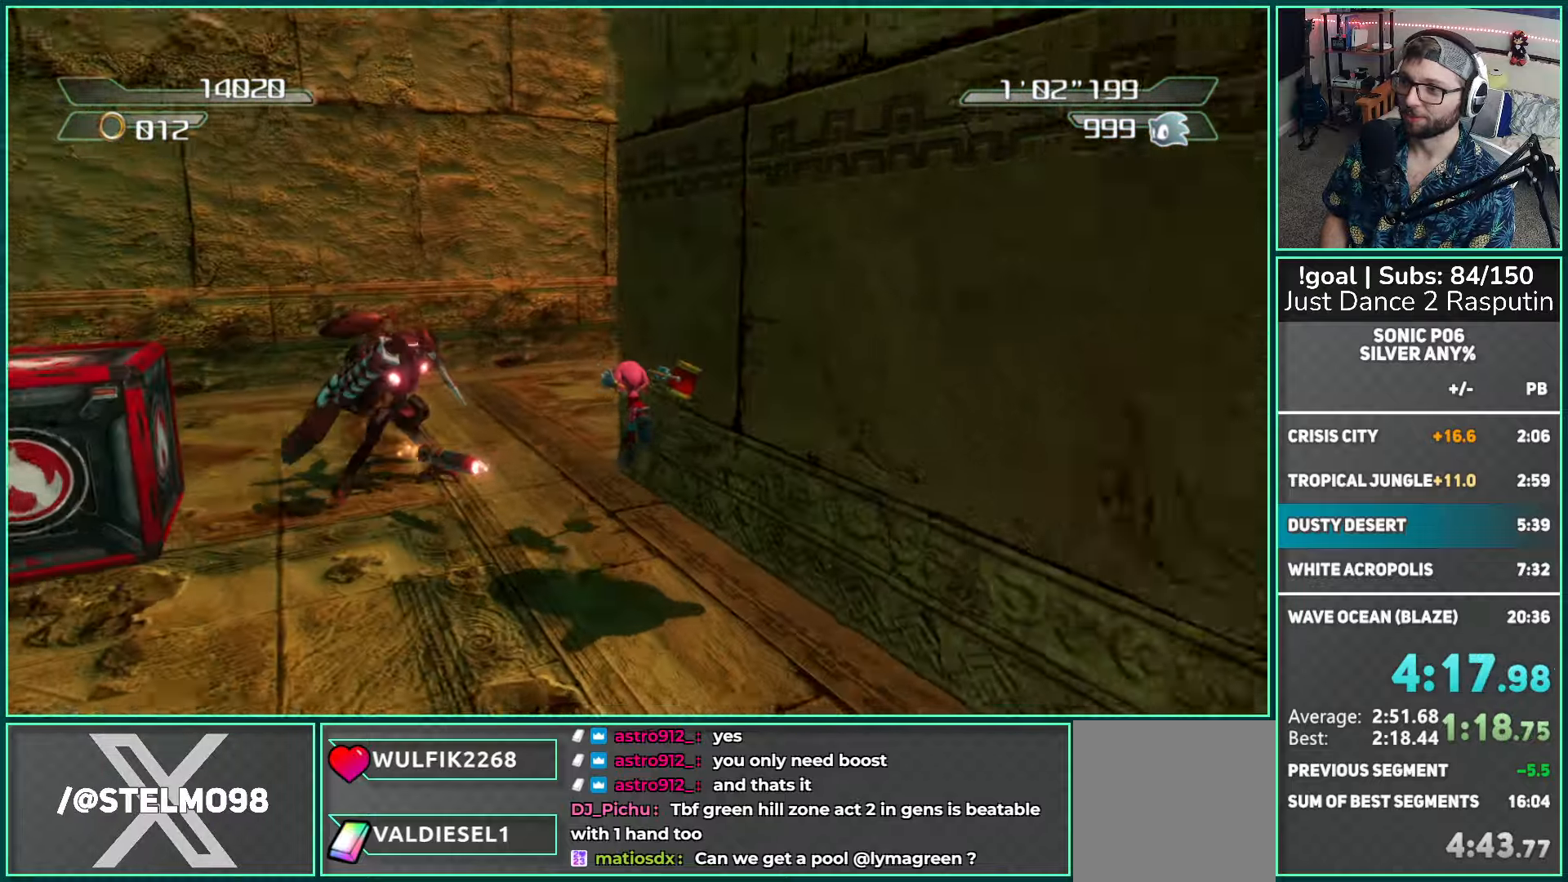
{"buttons": ["X"], "left_stick": "up-right", "right_stick": "left", "events": [[167, "X", "down"], [183, "left_stick", "up-right"]]}
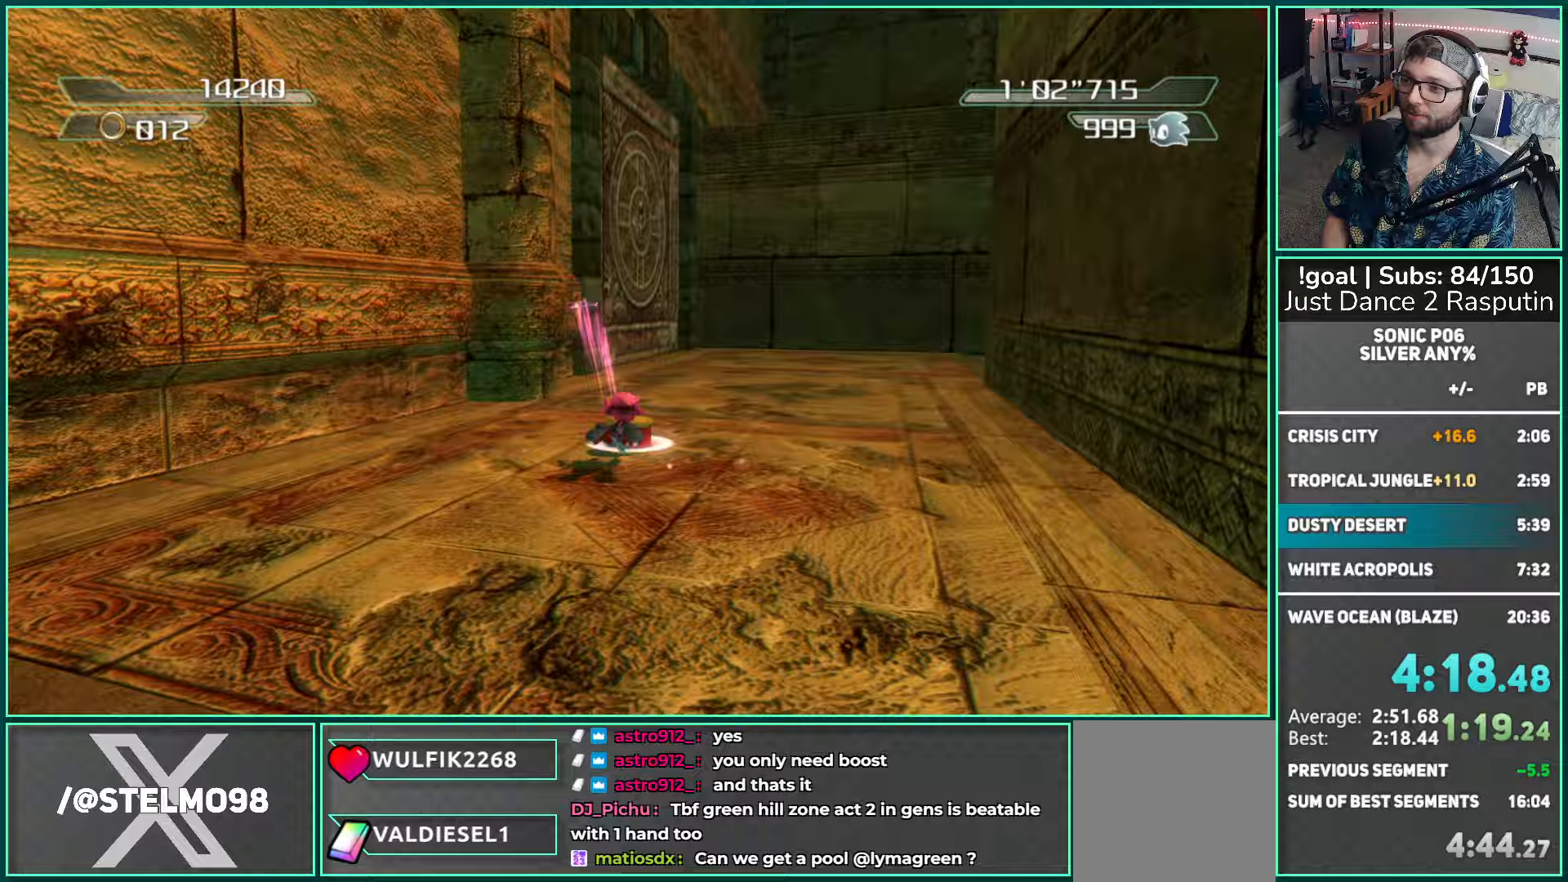
{"buttons": [], "left_stick": "up-right", "right_stick": "left", "events": [[450, "X", "up"]]}
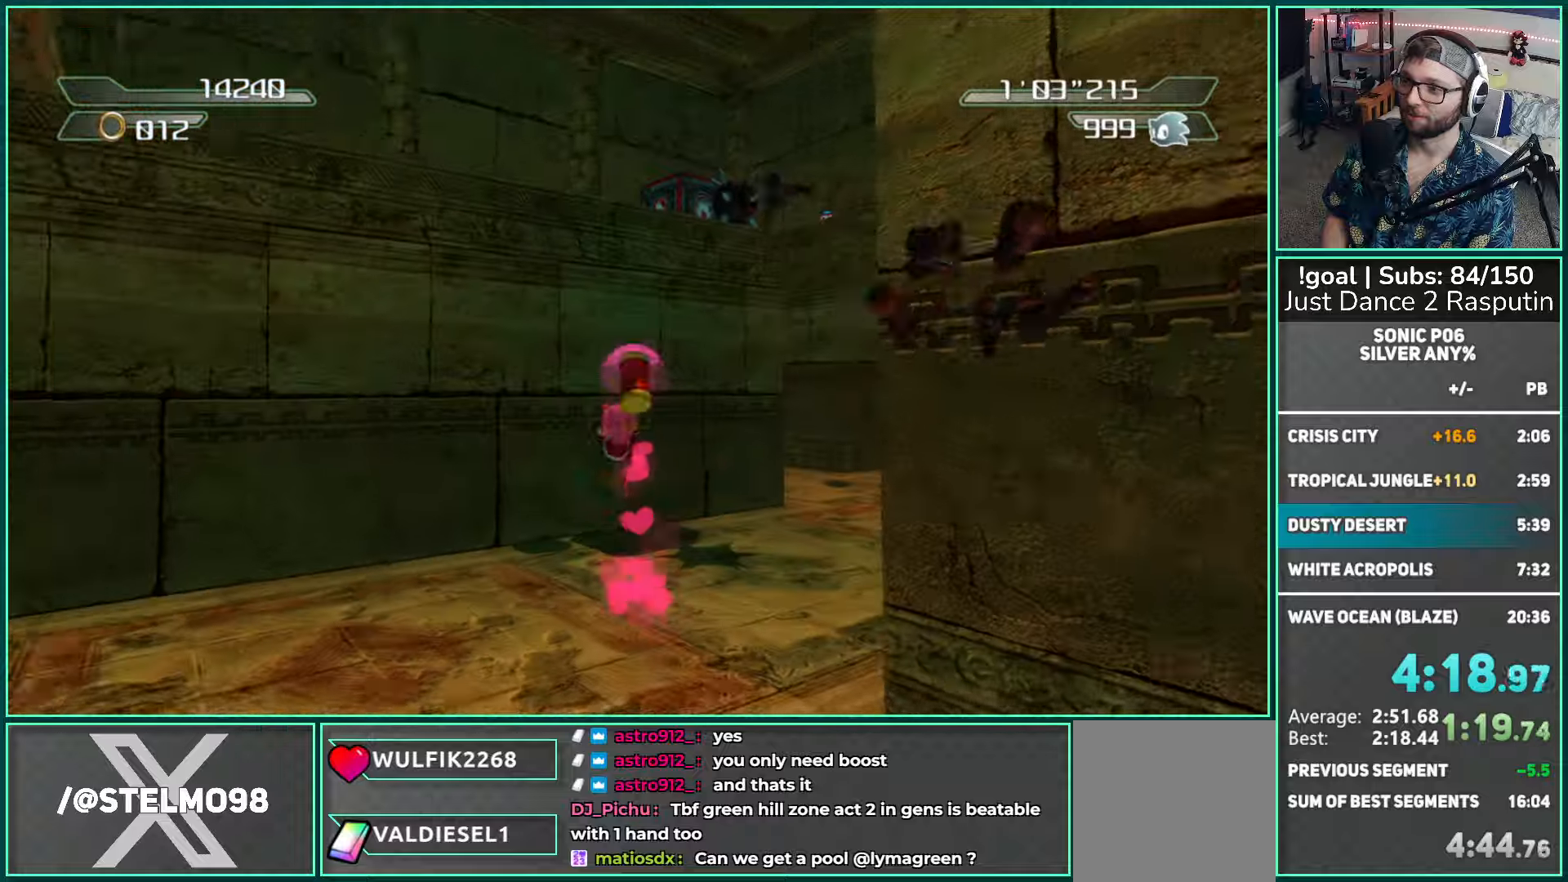
{"buttons": [], "left_stick": "up-right", "right_stick": "center", "events": [[100, "right_stick", "center"], [250, "left_stick", "up"], [433, "left_stick", "up-right"]]}
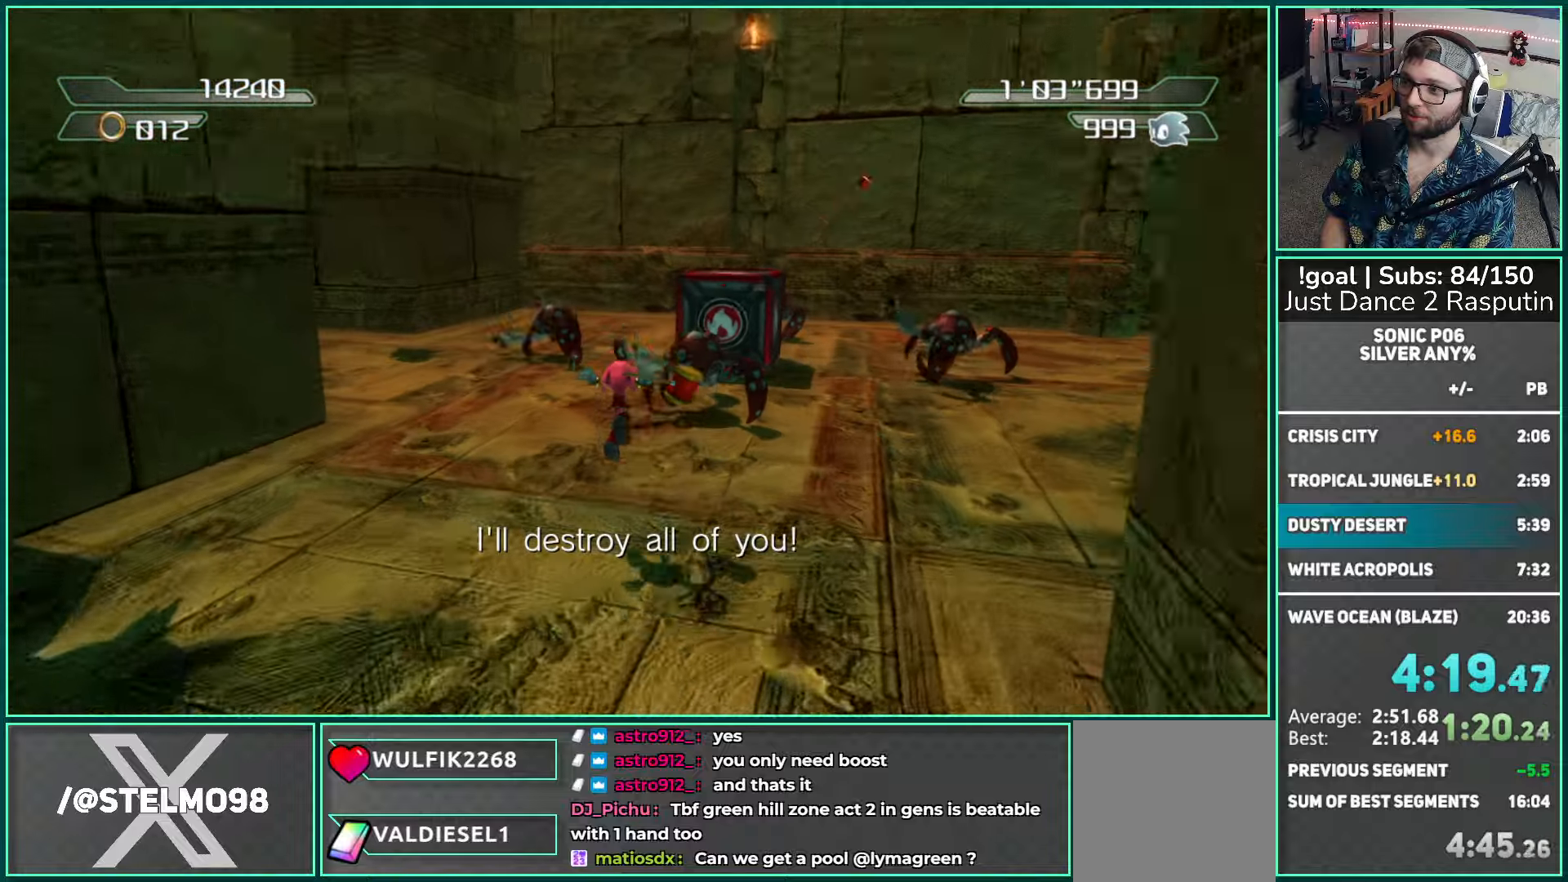
{"buttons": ["A"], "left_stick": "down-left", "right_stick": "center", "events": [[150, "A", "down"], [150, "left_stick", "up"], [317, "left_stick", "left"], [483, "left_stick", "down-left"]]}
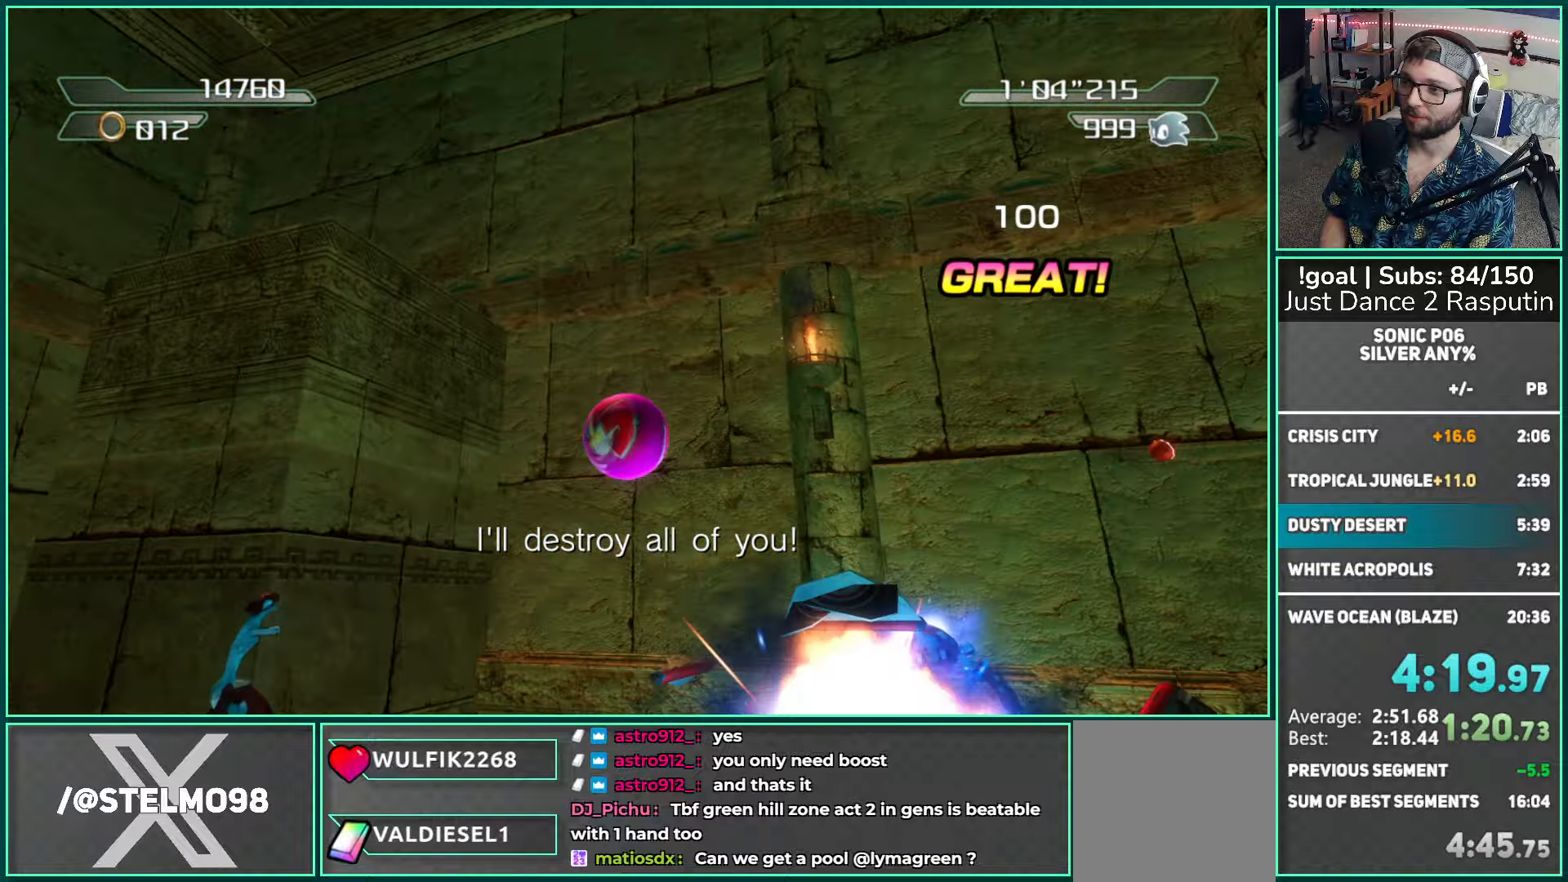
{"buttons": [], "left_stick": "down-left", "right_stick": "center", "events": [[233, "A", "up"], [283, "A", "down"], [483, "A", "up"]]}
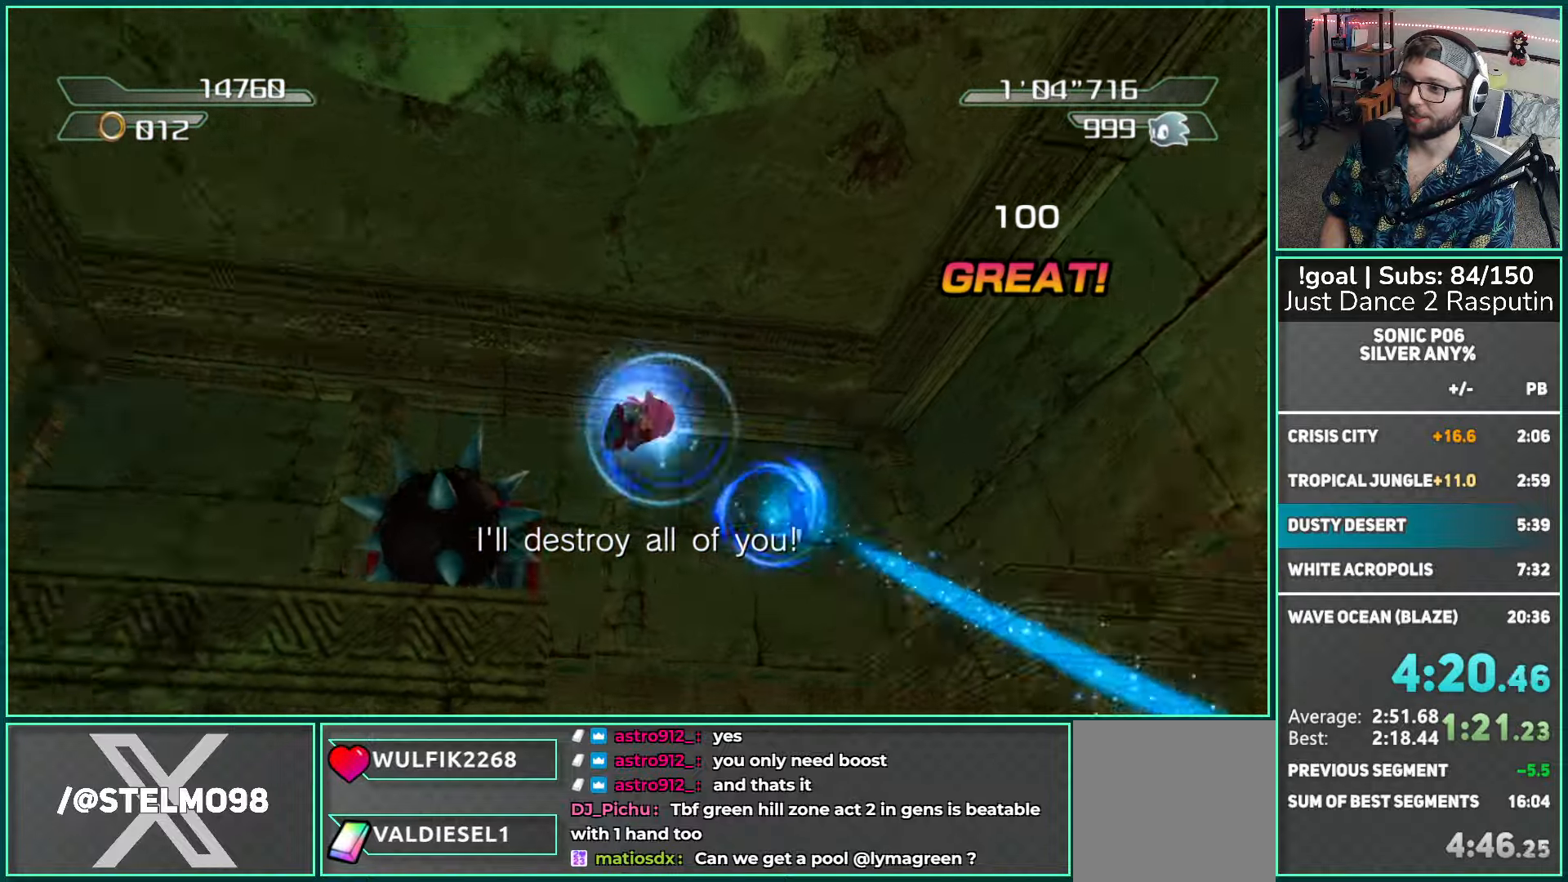
{"buttons": [], "left_stick": "up-right", "right_stick": "down-right", "events": [[150, "left_stick", "up"], [250, "left_stick", "up-right"], [283, "right_stick", "down-right"]]}
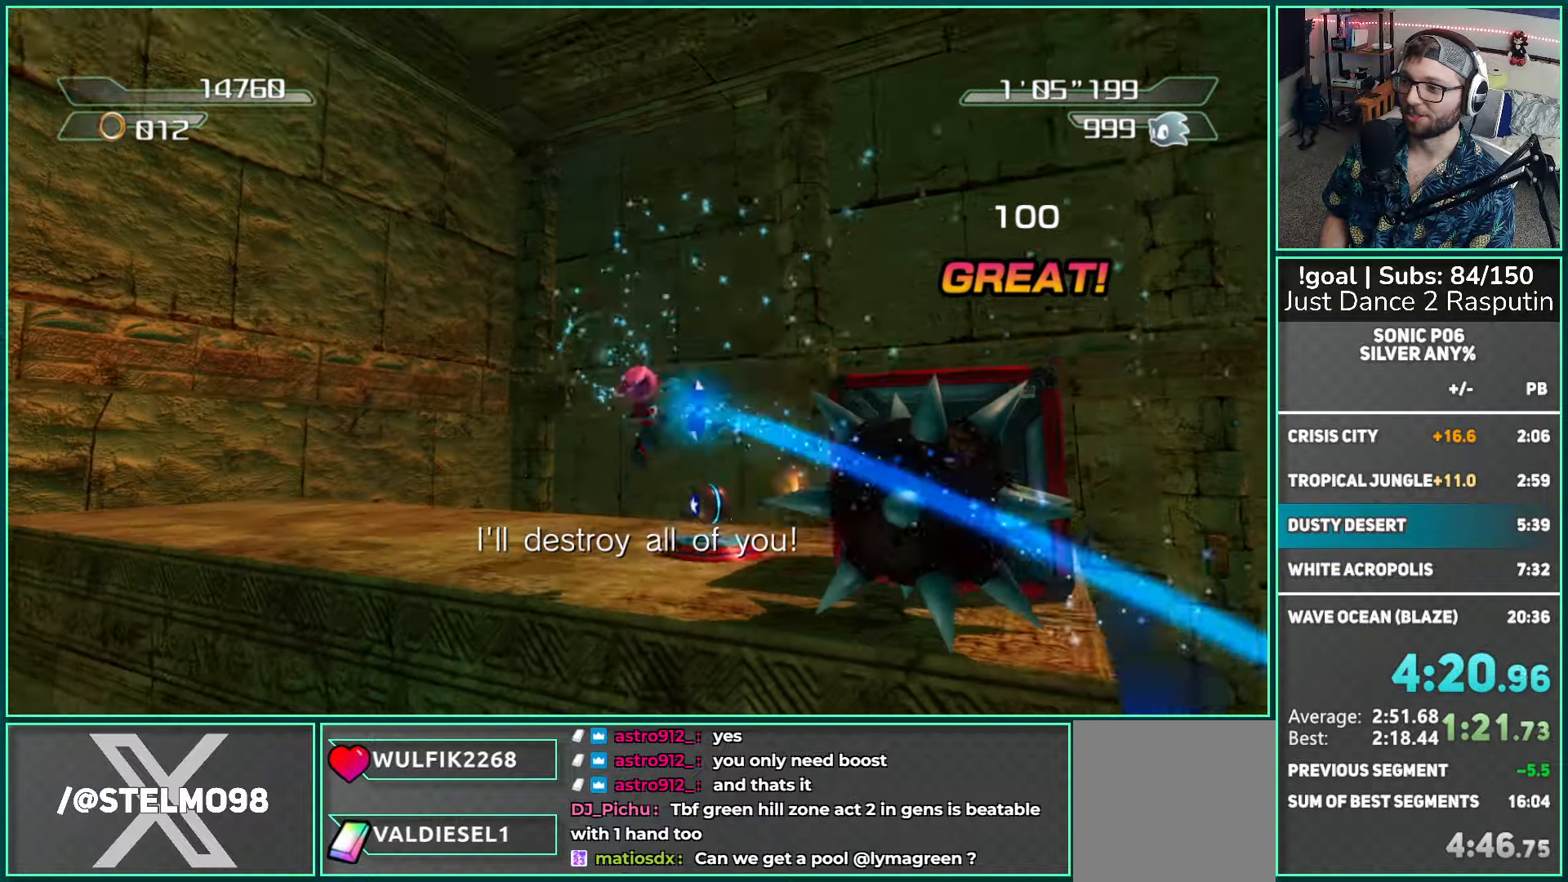
{"buttons": [], "left_stick": "left", "right_stick": "center", "events": [[67, "left_stick", "up"], [183, "left_stick", "left"], [417, "right_stick", "center"]]}
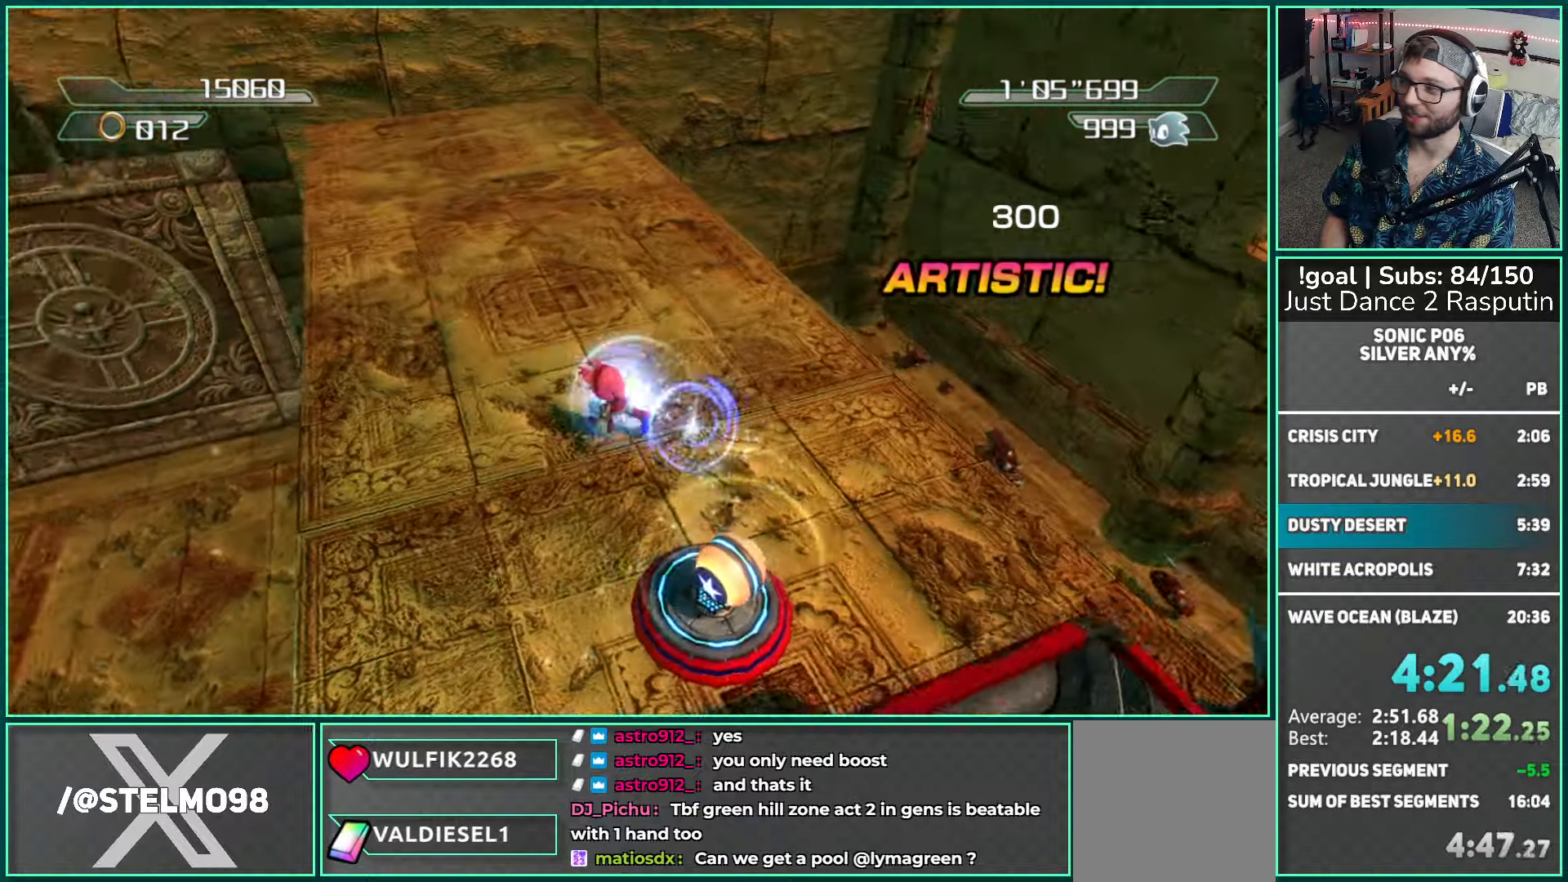
{"buttons": [], "left_stick": "up-left", "right_stick": "center", "events": [[250, "left_stick", "up-left"]]}